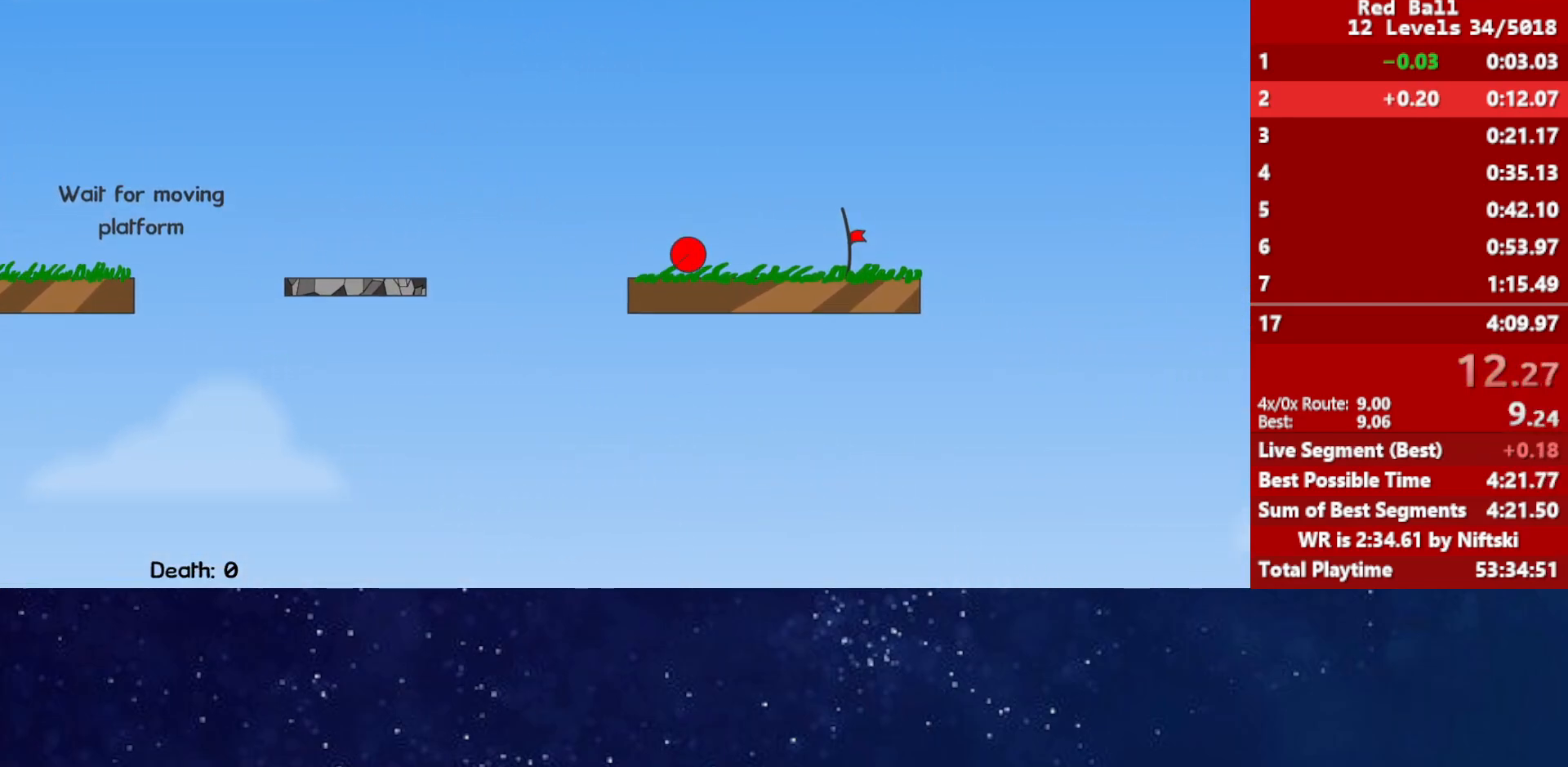
Gameplay with keyboard; each line is a JSON object with the keys held at the frame after it. "events" lists presses ("down") and releases ("up") of "down", "left", "p", "r", "right" and "up" between this image and that frame as [ms after this image, input, new state], when the widget could be followed in between. No other keys are recorded. Mouse input is not recorded.
{"keys": ["right"], "events": []}
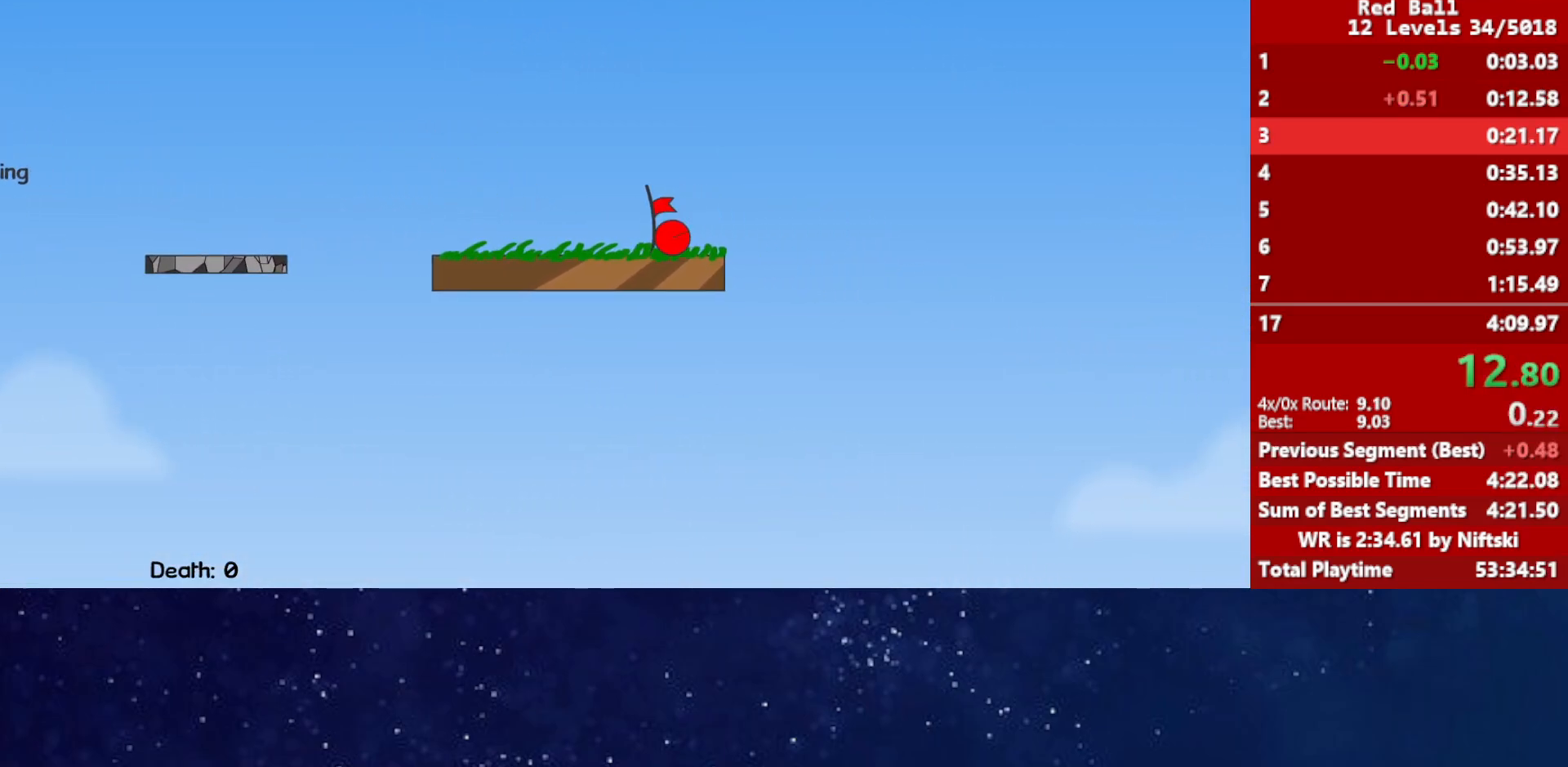
{"keys": ["right"], "events": [[200, "p", "down"], [267, "p", "up"], [333, "p", "down"], [350, "right", "up"], [383, "p", "up"], [467, "right", "down"]]}
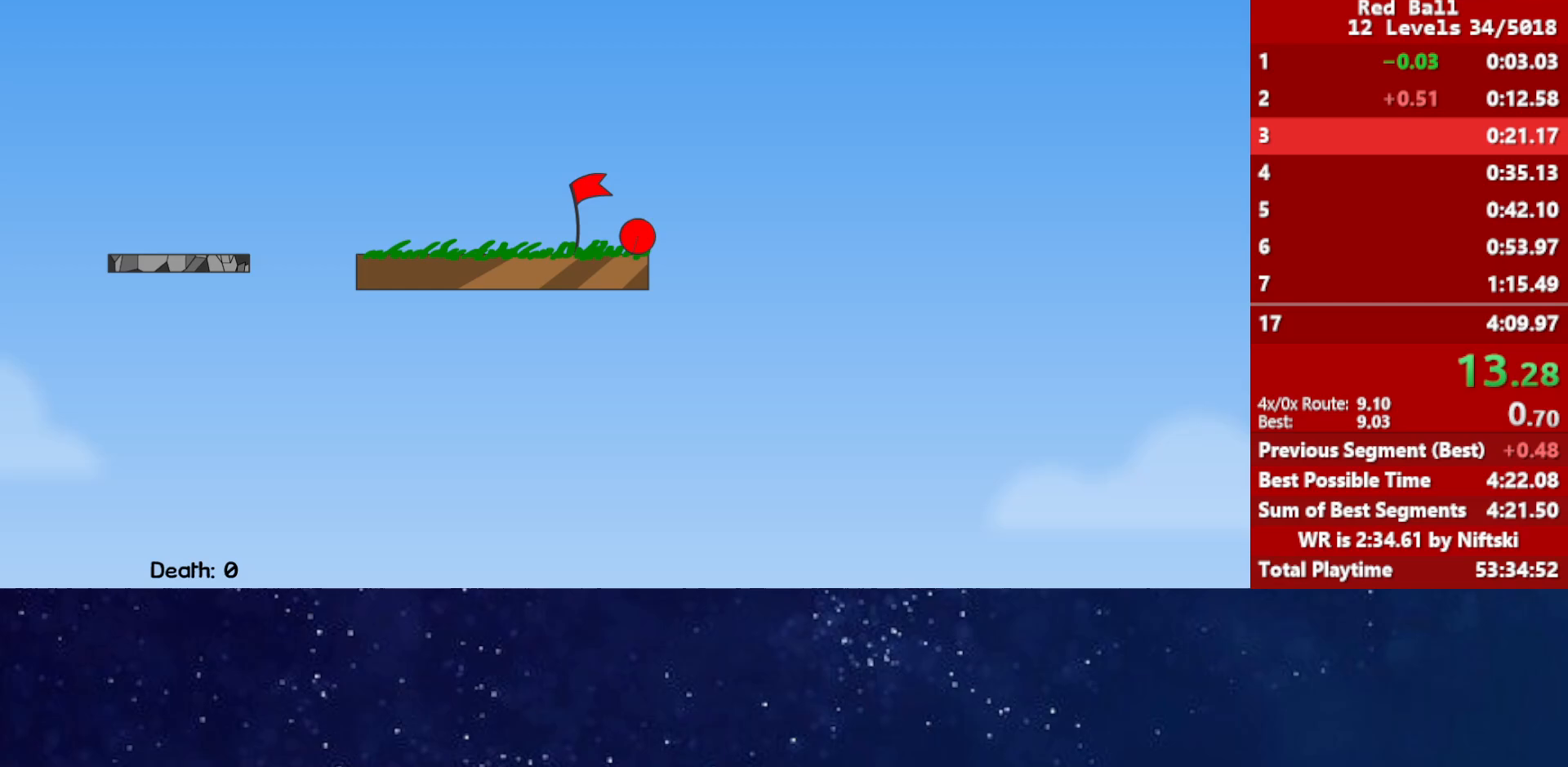
{"keys": ["right"], "events": []}
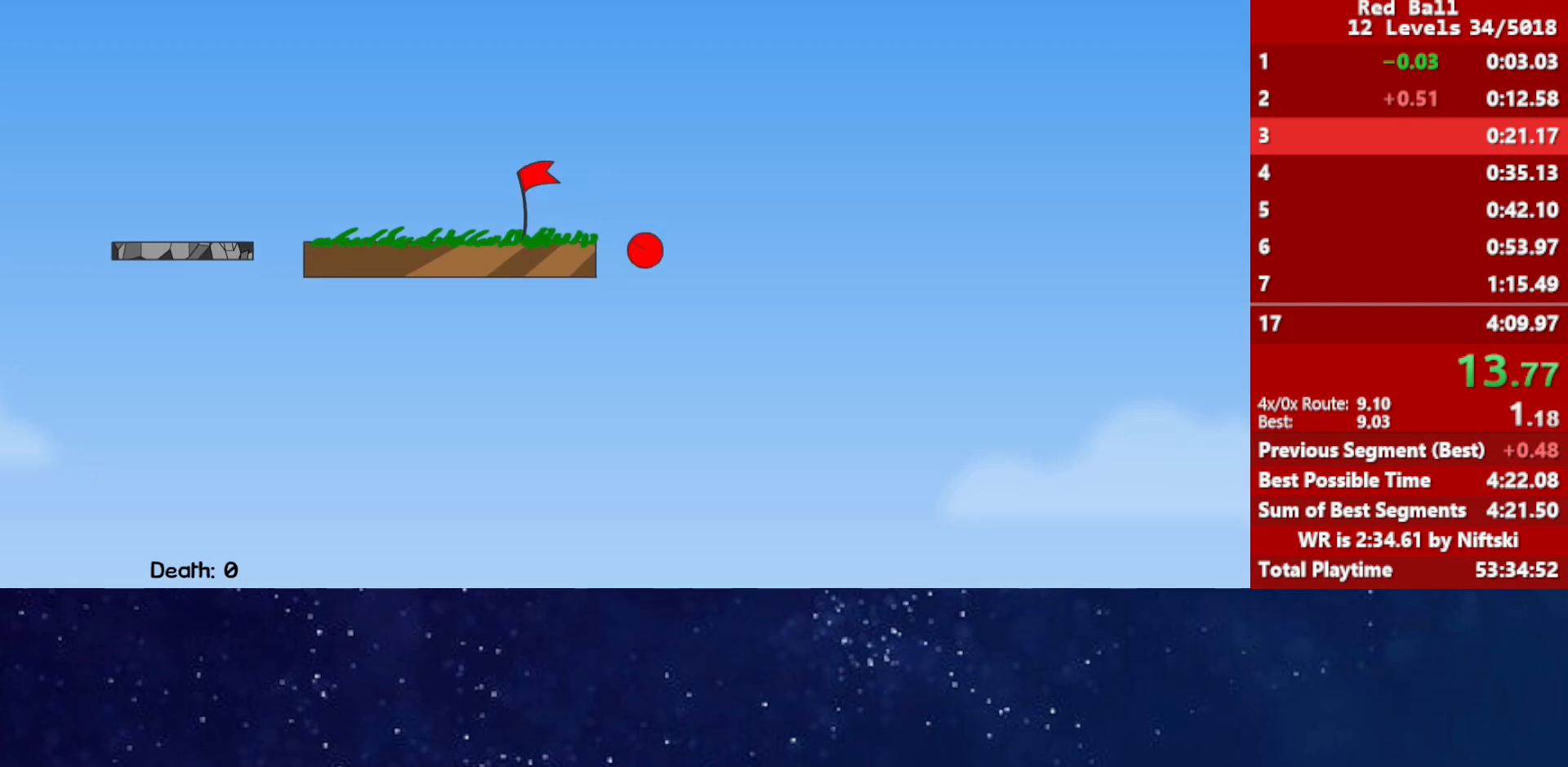
{"keys": ["right"], "events": []}
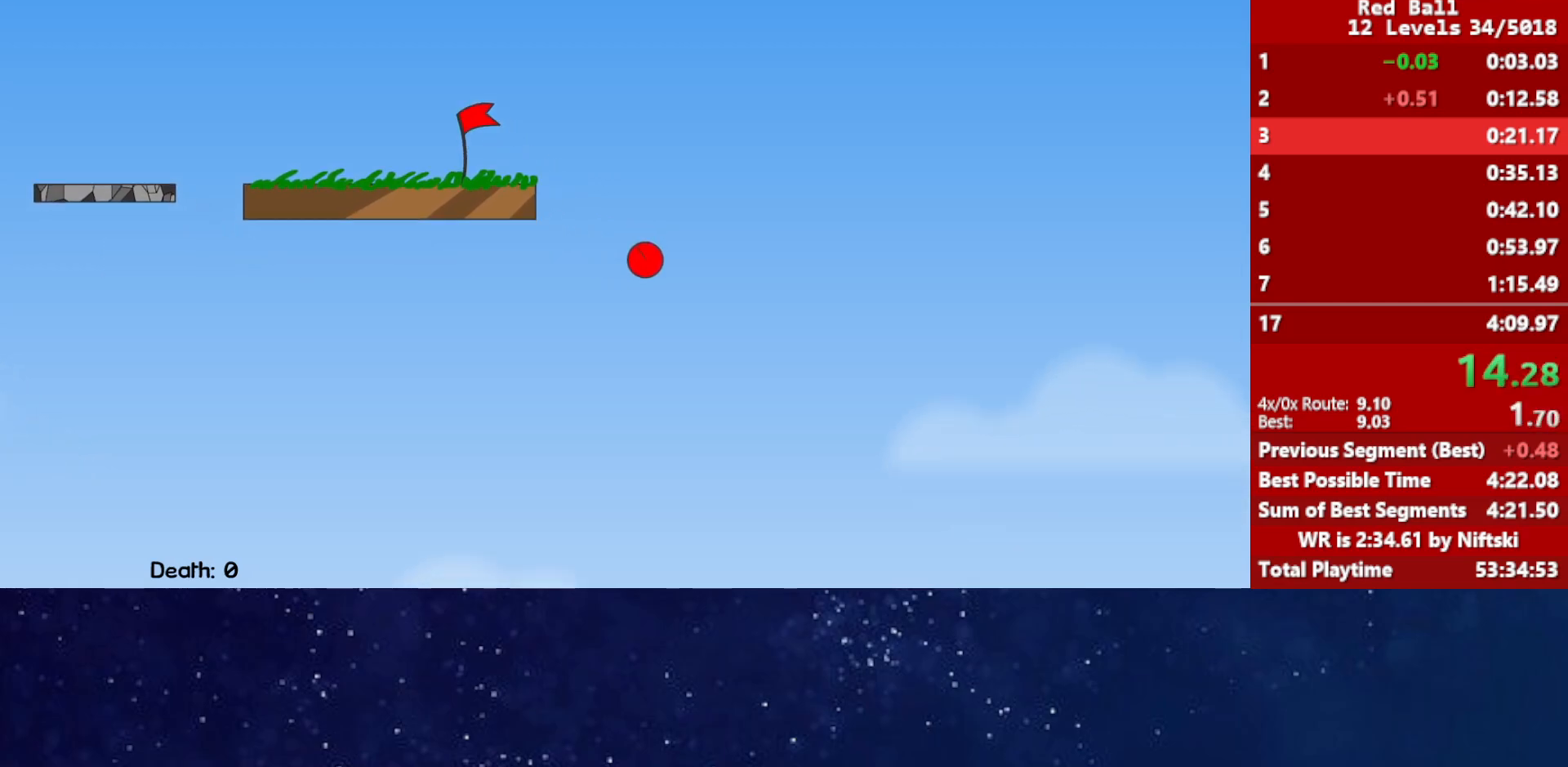
{"keys": ["right"], "events": []}
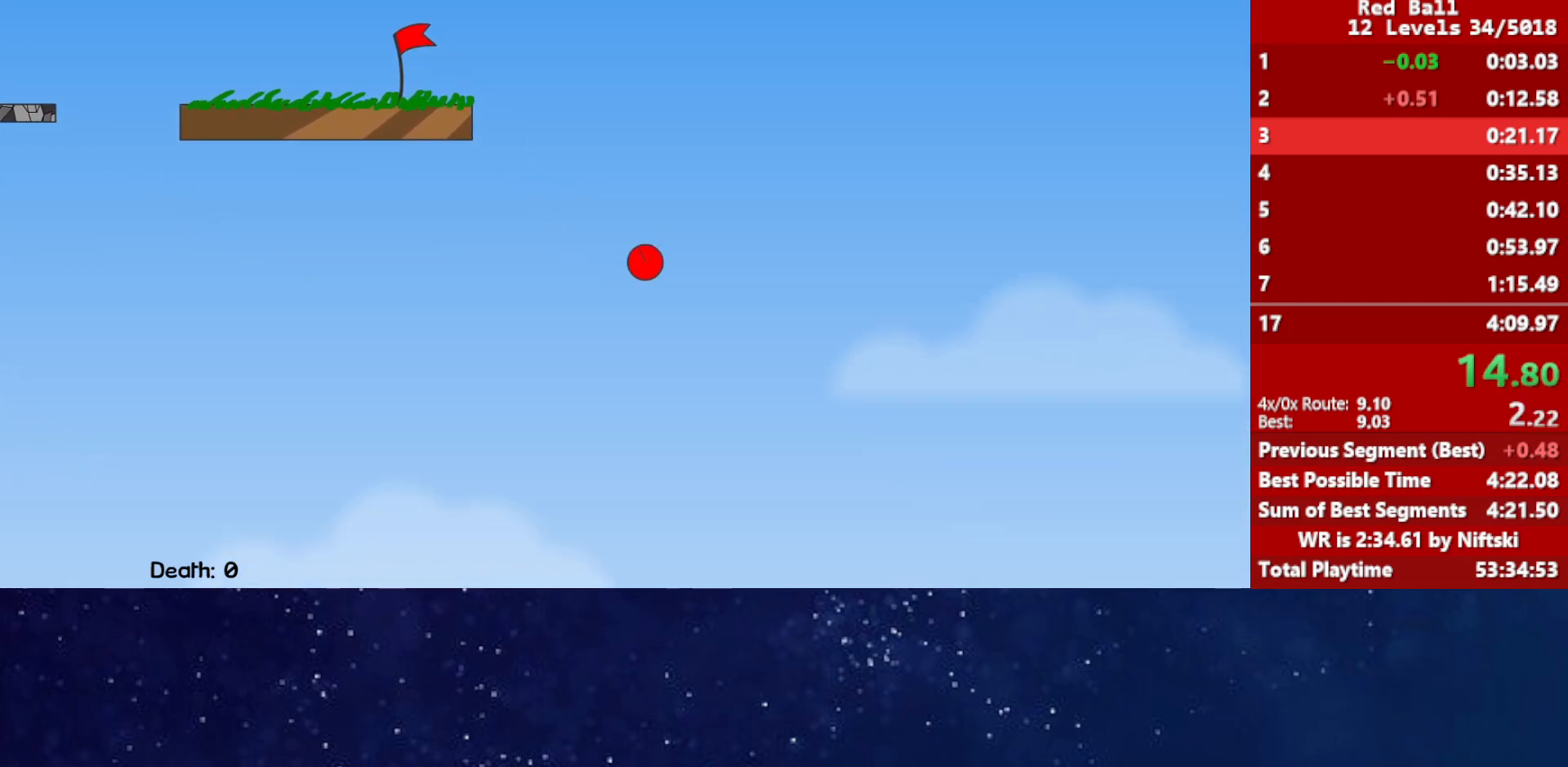
{"keys": ["right"], "events": []}
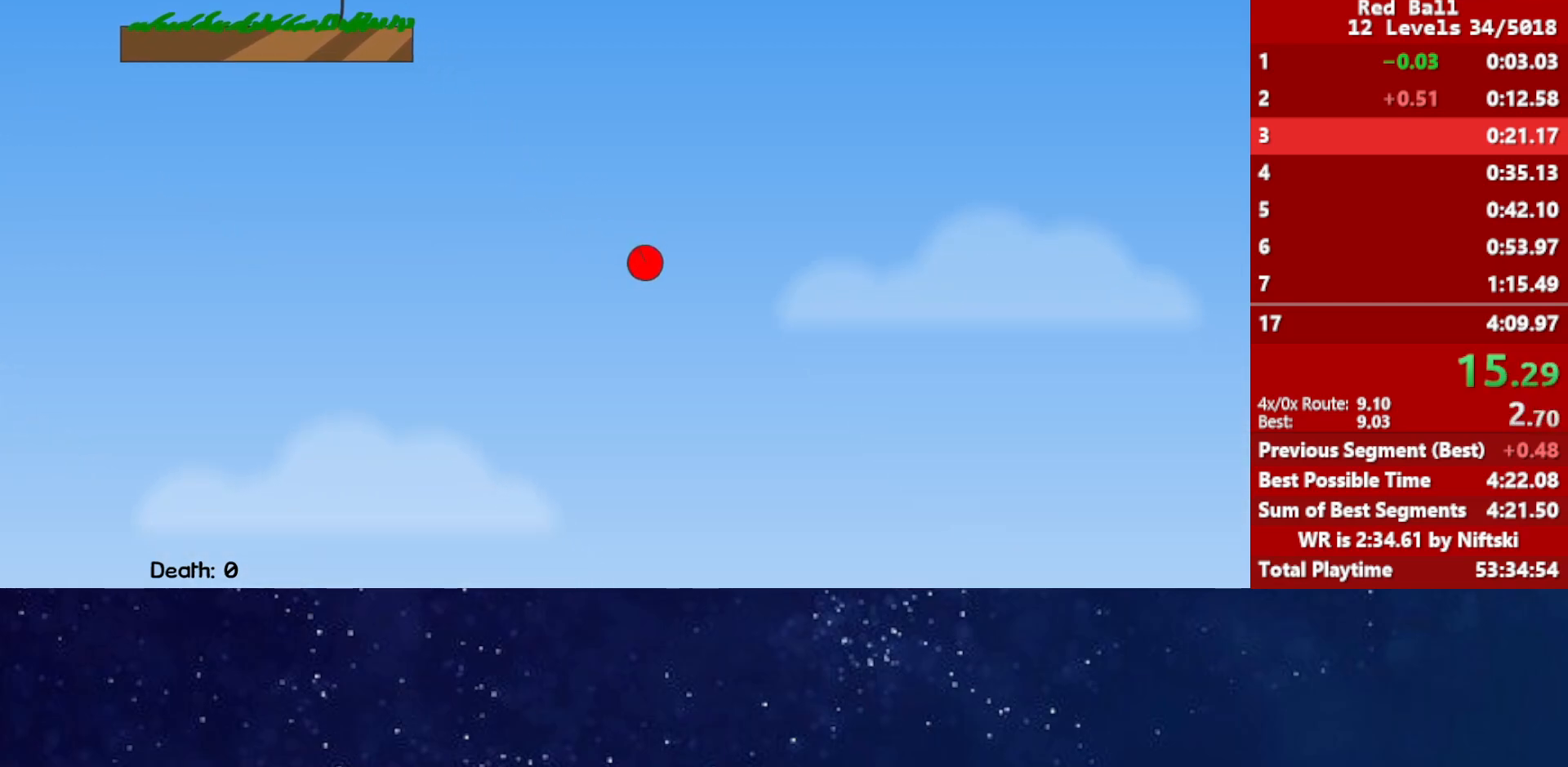
{"keys": ["right"], "events": []}
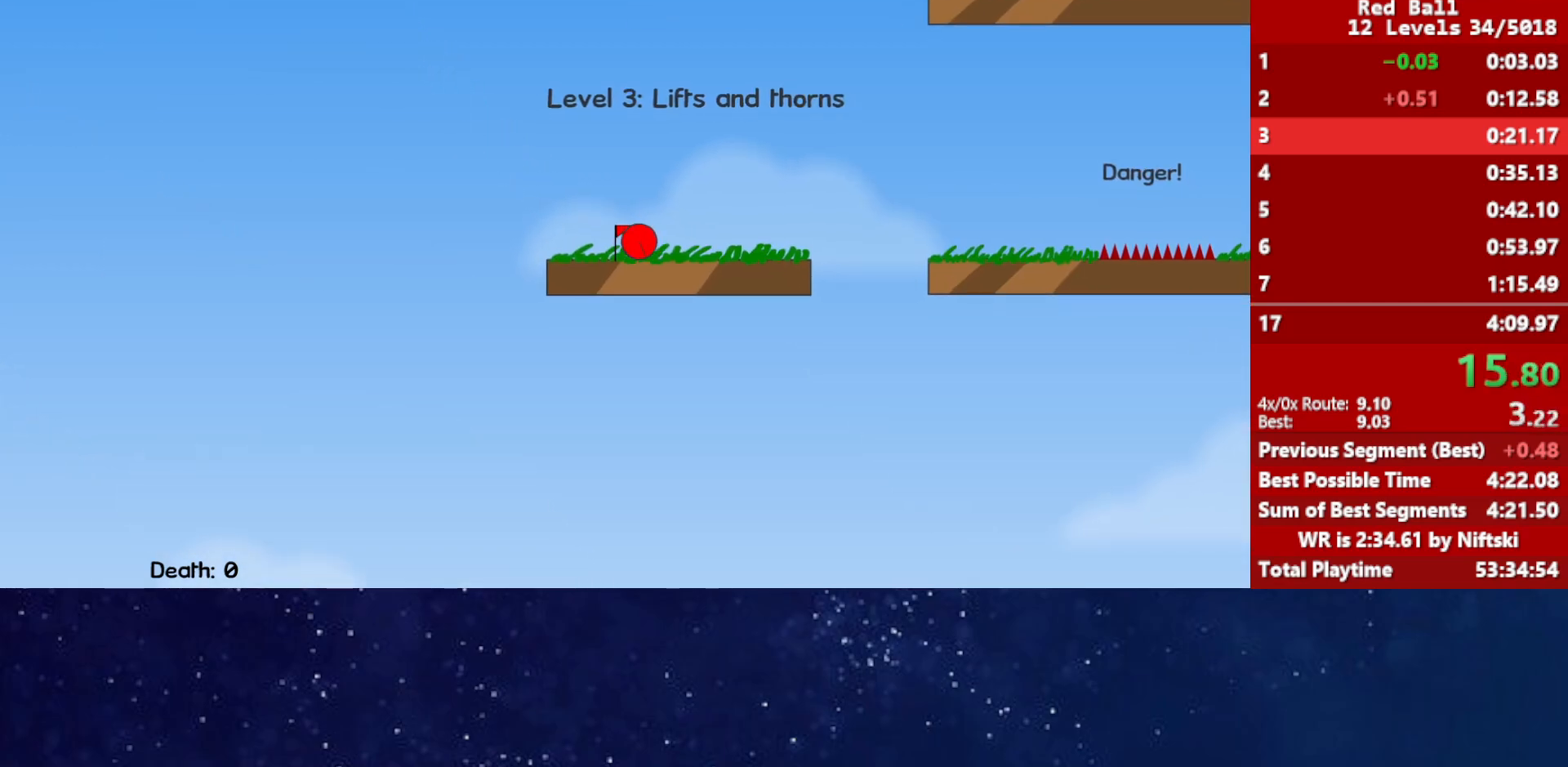
{"keys": ["right", "up"], "events": [[183, "up", "down"]]}
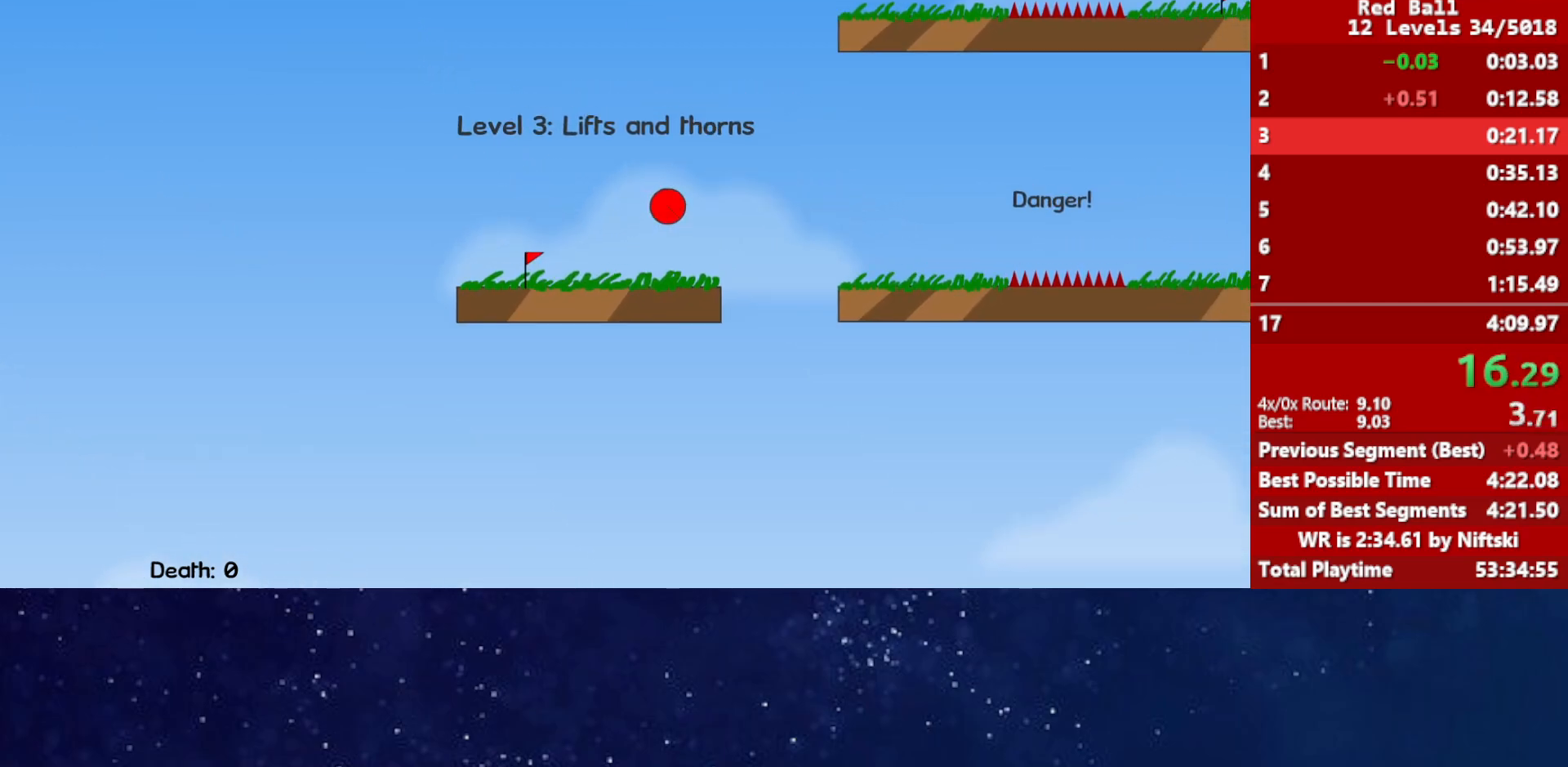
{"keys": ["right", "up"], "events": []}
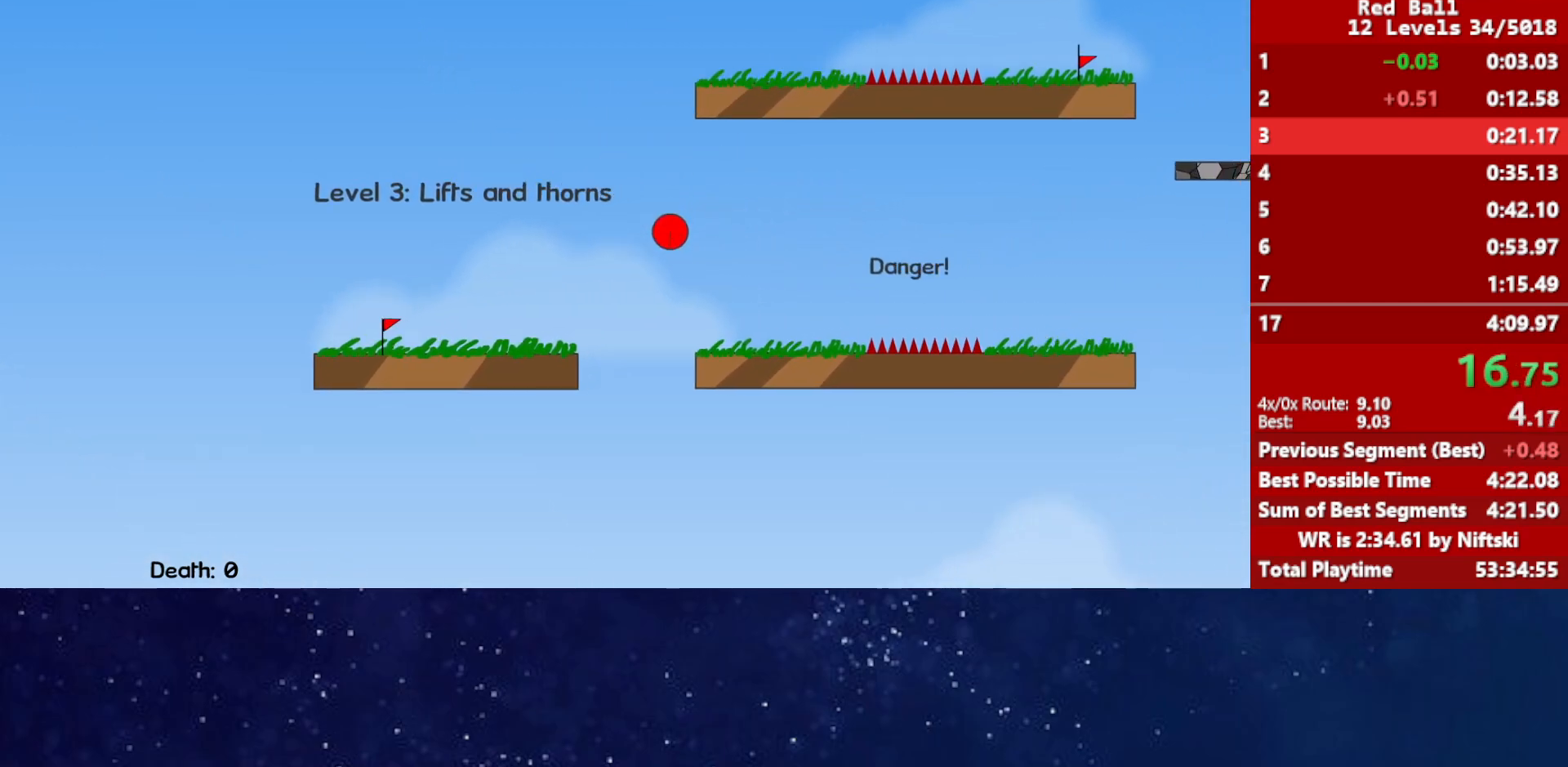
{"keys": ["right", "up"], "events": []}
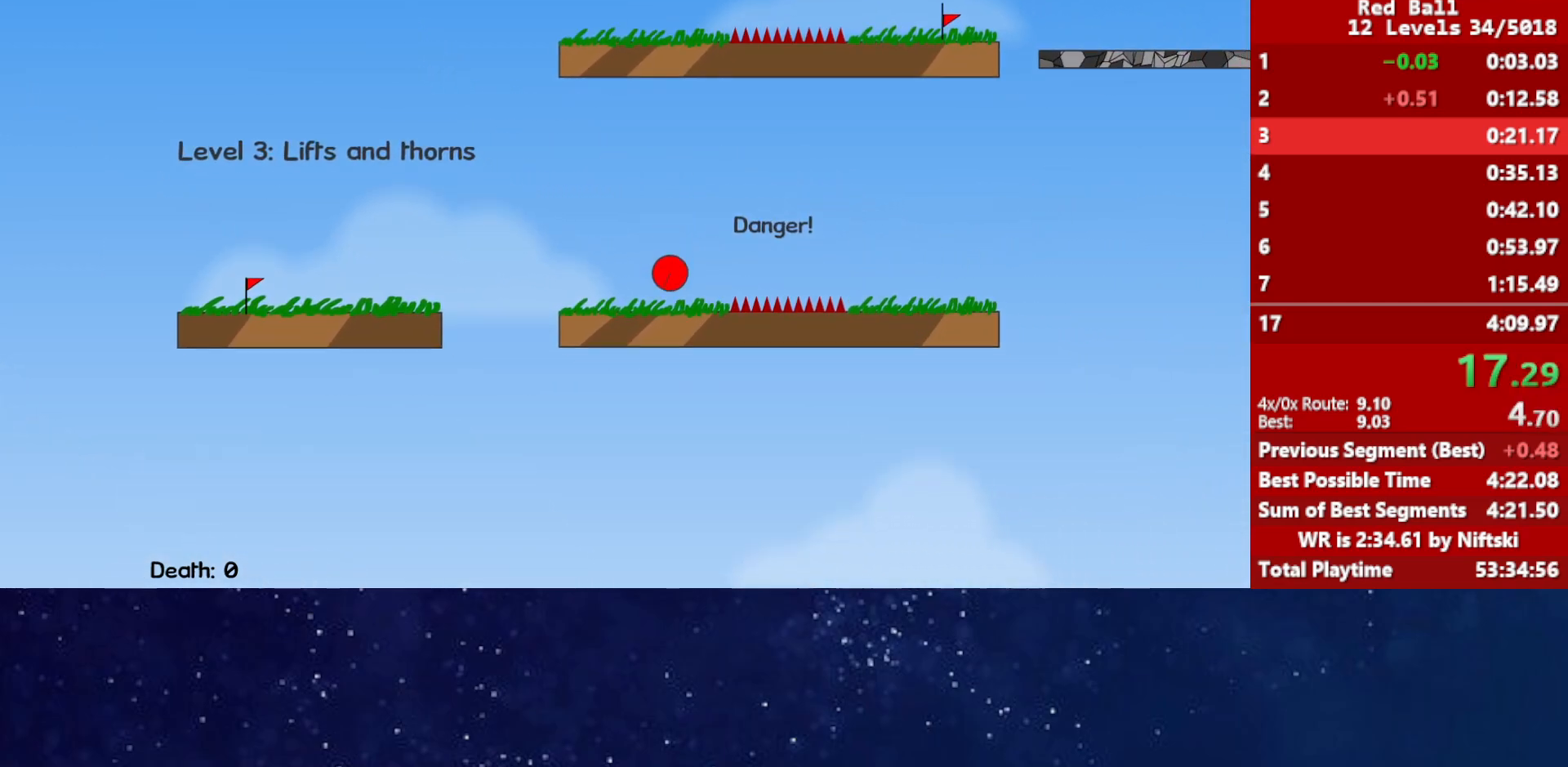
{"keys": ["right", "up"], "events": []}
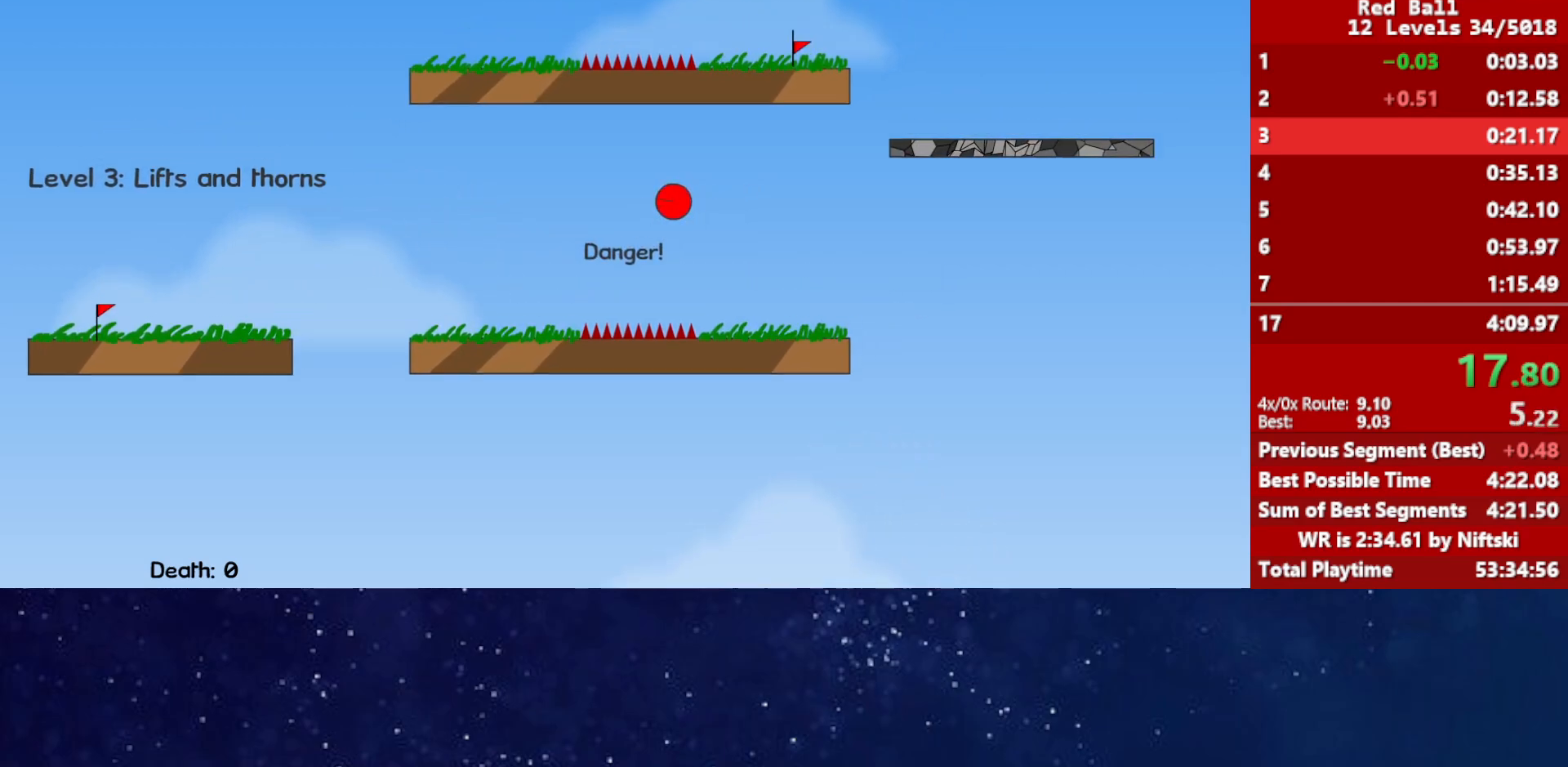
{"keys": ["right", "up"], "events": []}
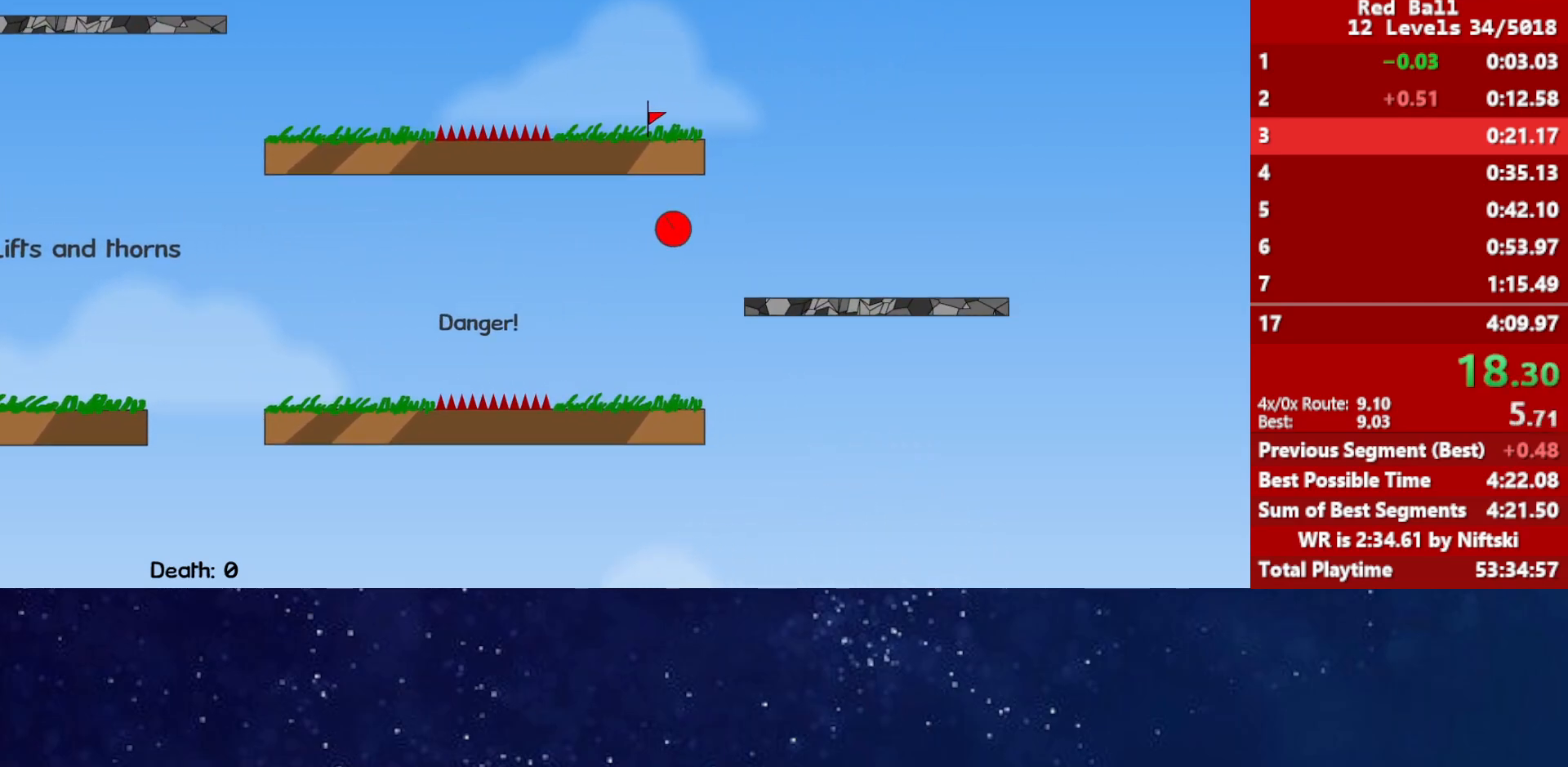
{"keys": [], "events": [[217, "right", "up"], [233, "up", "up"]]}
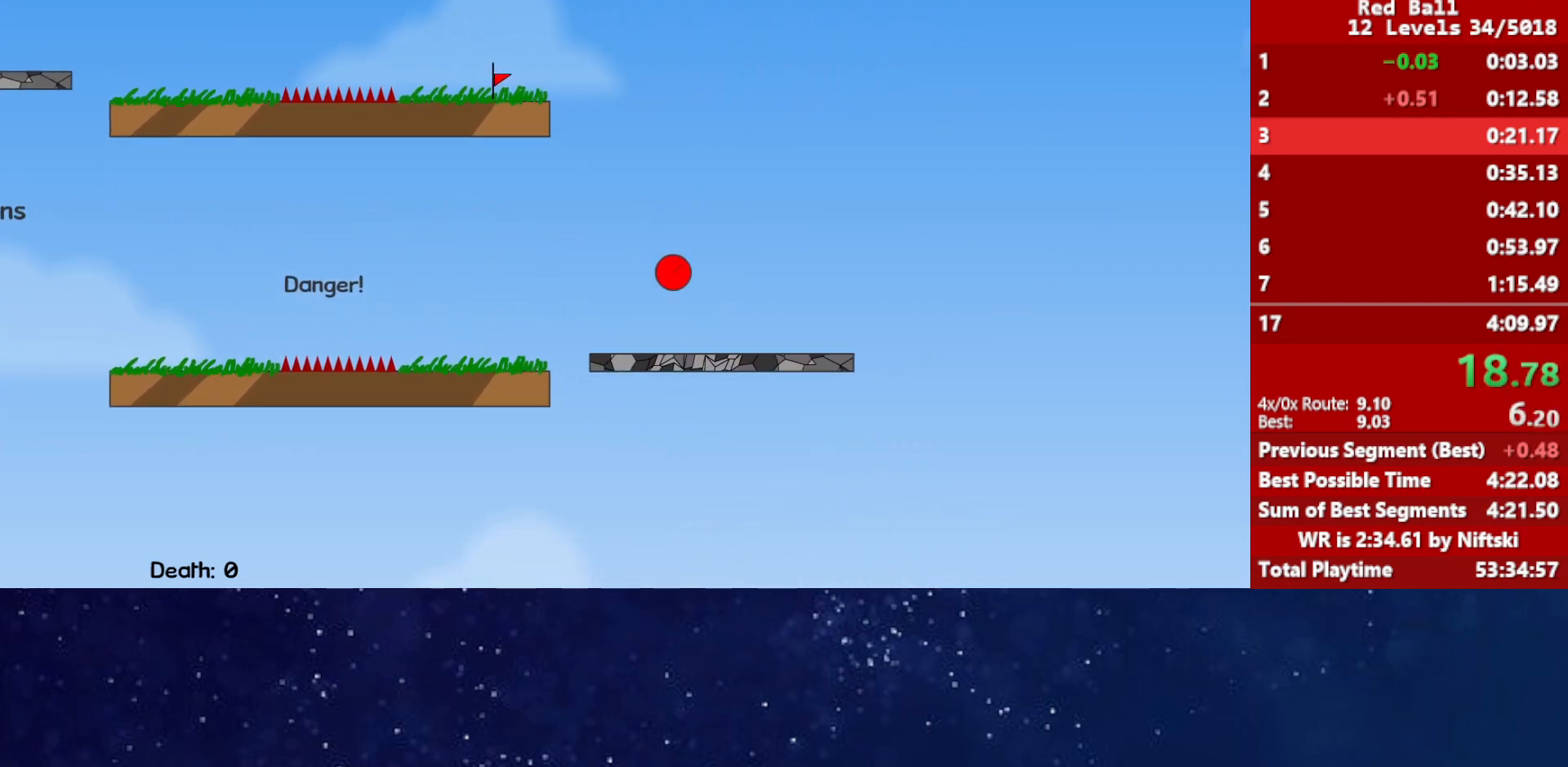
{"keys": ["left", "up"], "events": [[267, "up", "down"], [417, "left", "down"]]}
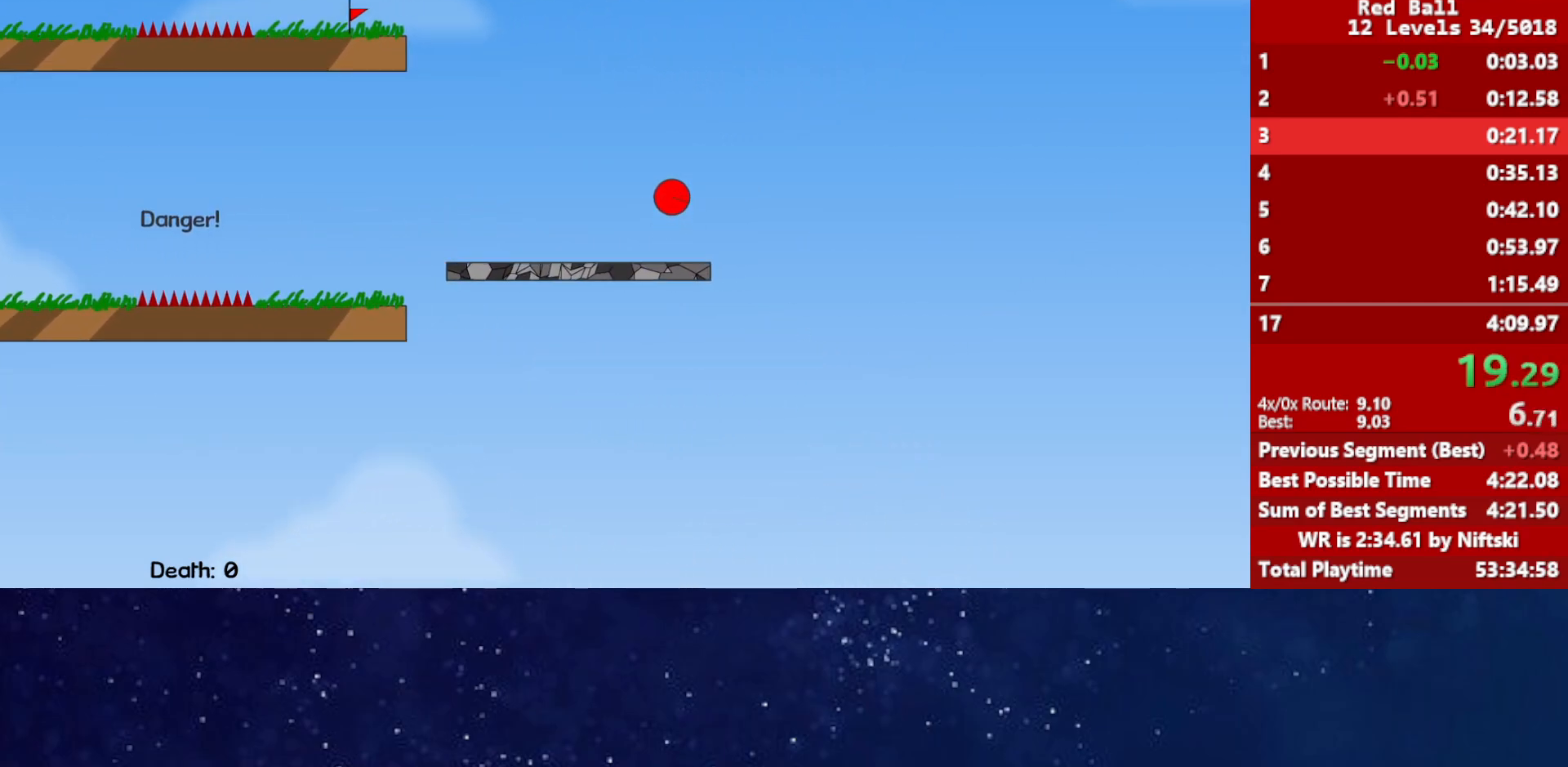
{"keys": ["left", "up"], "events": []}
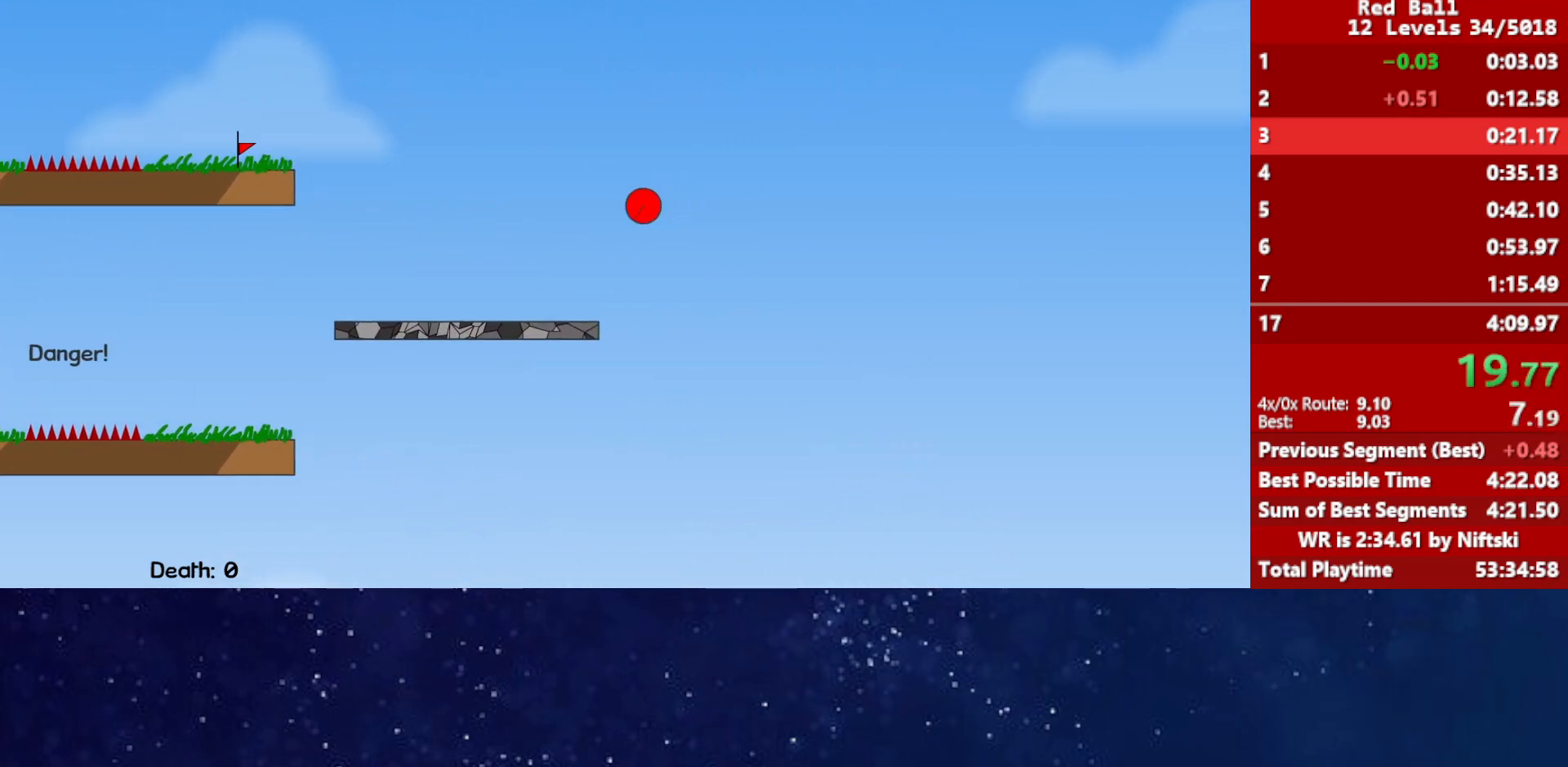
{"keys": ["up"], "events": [[350, "left", "up"]]}
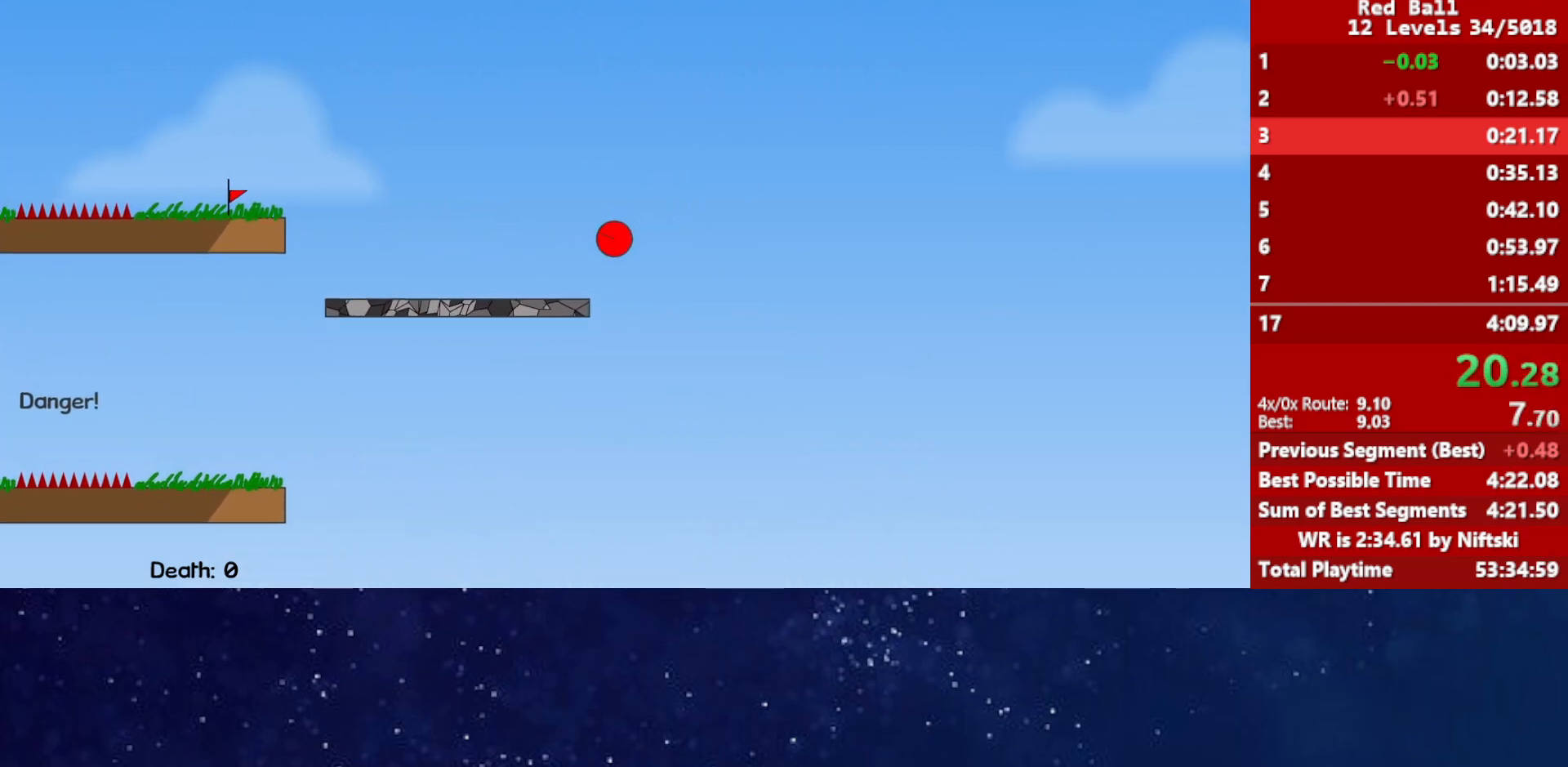
{"keys": [], "events": [[117, "left", "down"], [167, "left", "up"], [200, "right", "down"], [450, "right", "up"], [467, "up", "up"]]}
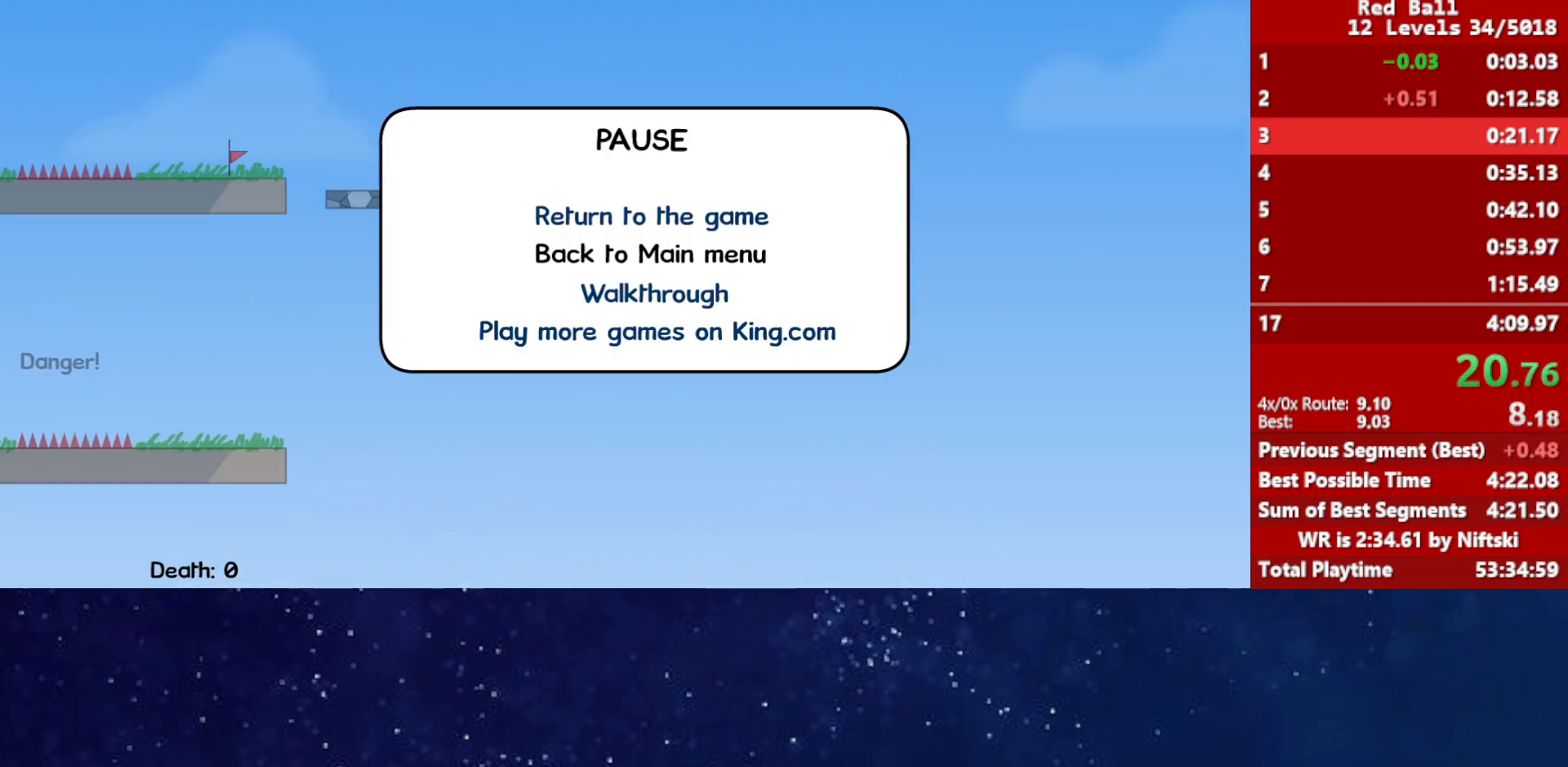
{"keys": [], "events": []}
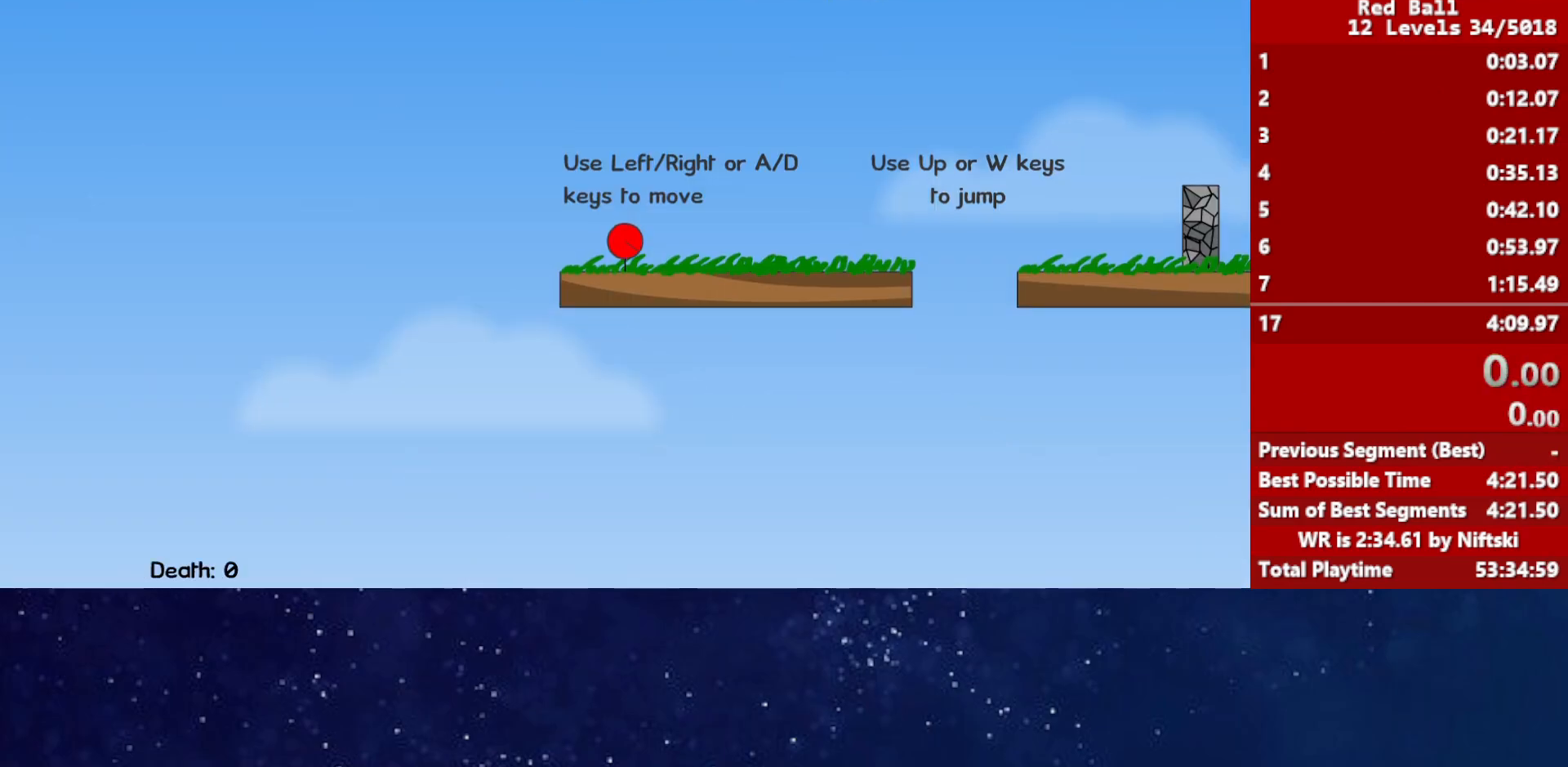
{"keys": ["right"], "events": [[83, "right", "down"]]}
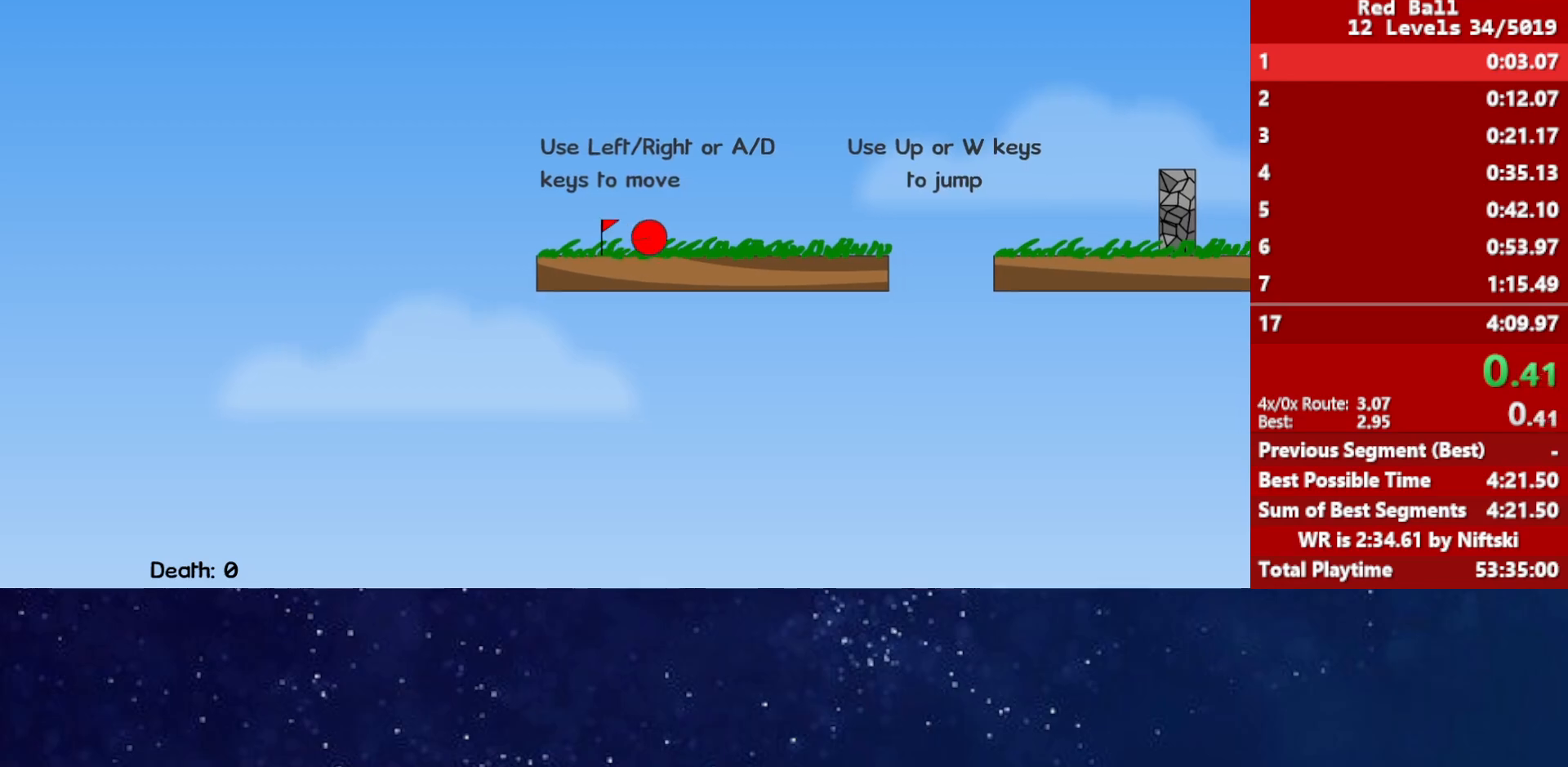
{"keys": ["right", "up"], "events": [[67, "up", "down"], [100, "up", "up"], [283, "up", "down"]]}
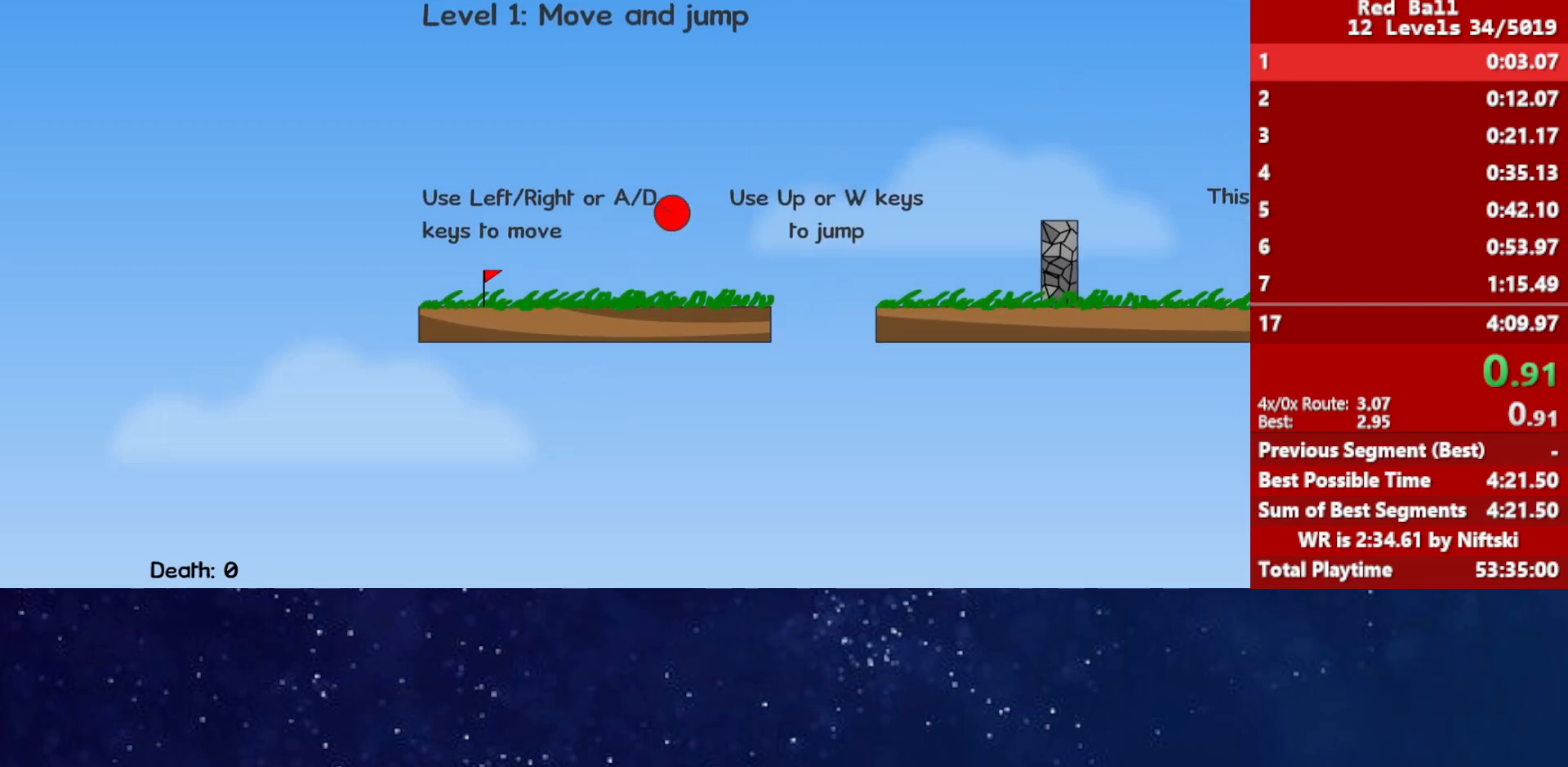
{"keys": ["right", "up"], "events": []}
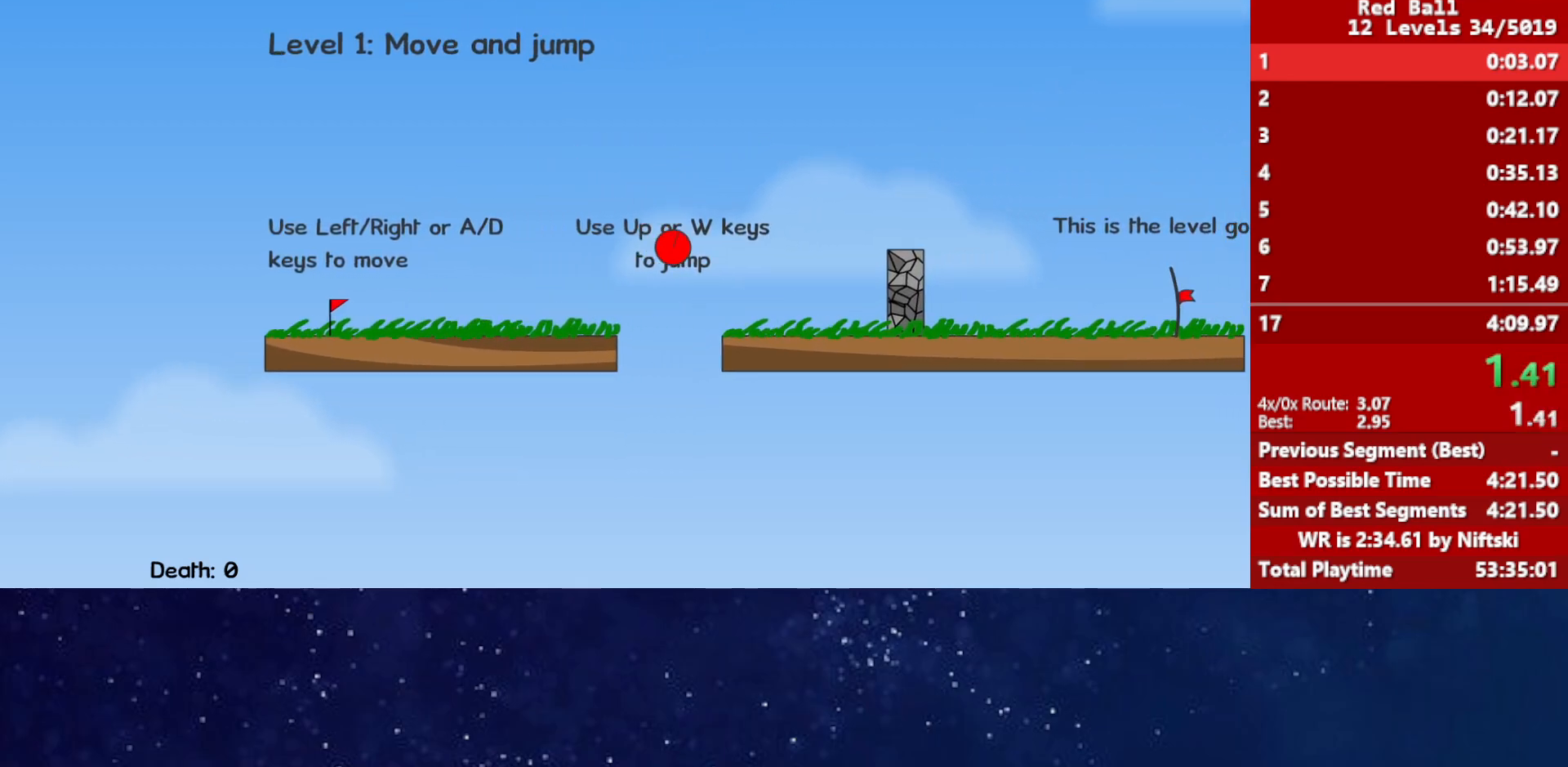
{"keys": ["right"], "events": [[350, "up", "up"]]}
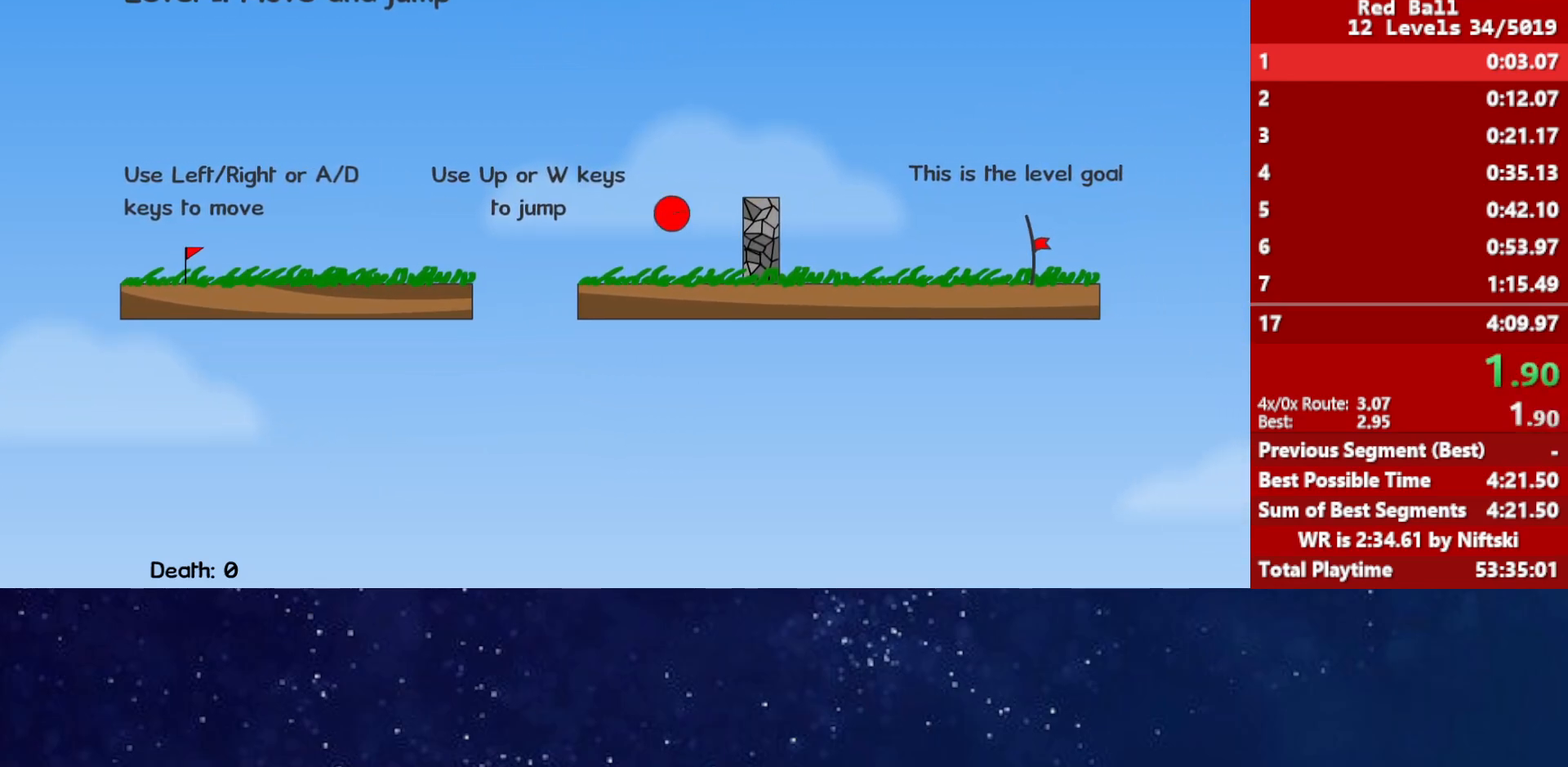
{"keys": ["right"], "events": []}
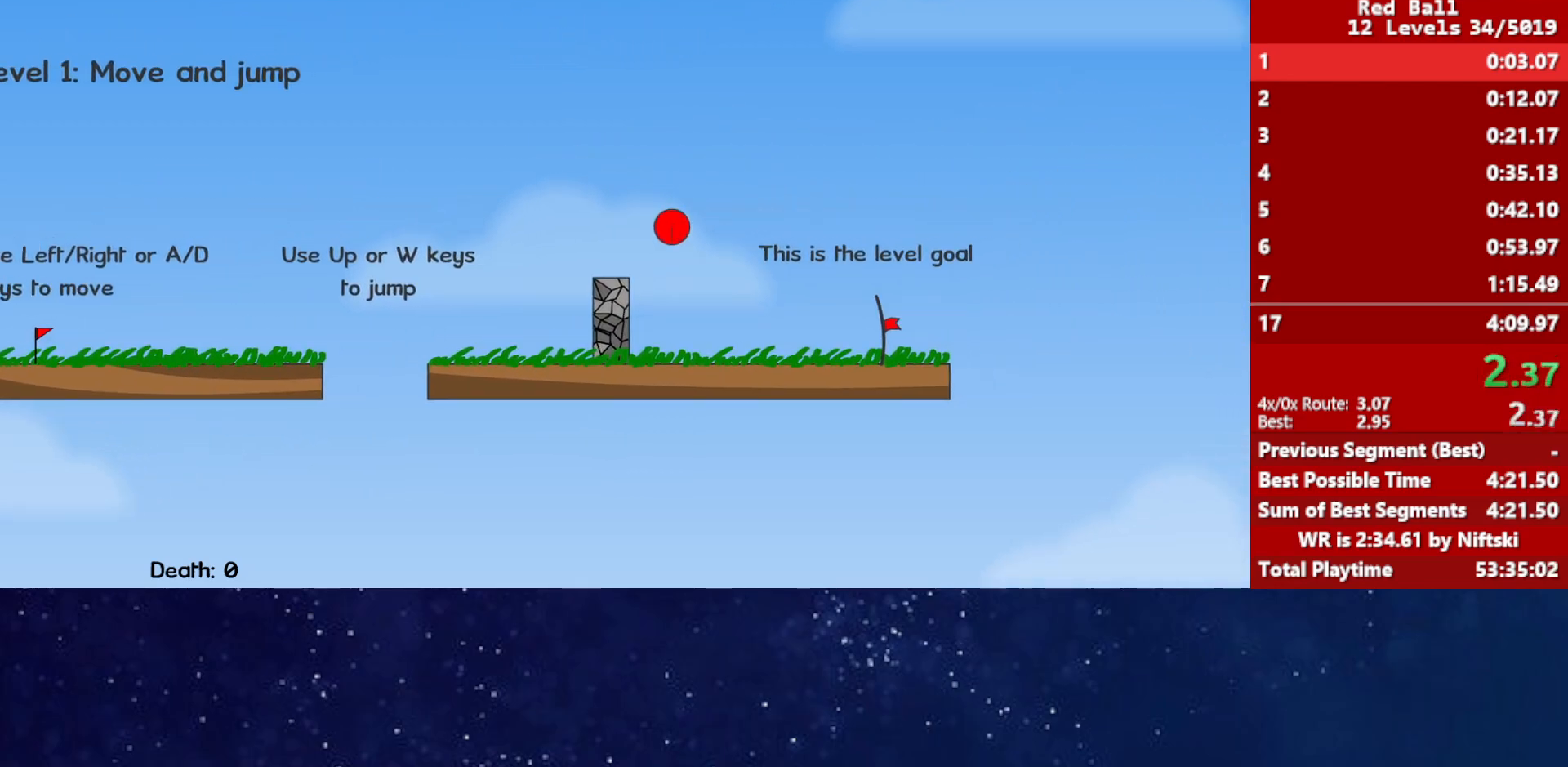
{"keys": ["right"], "events": []}
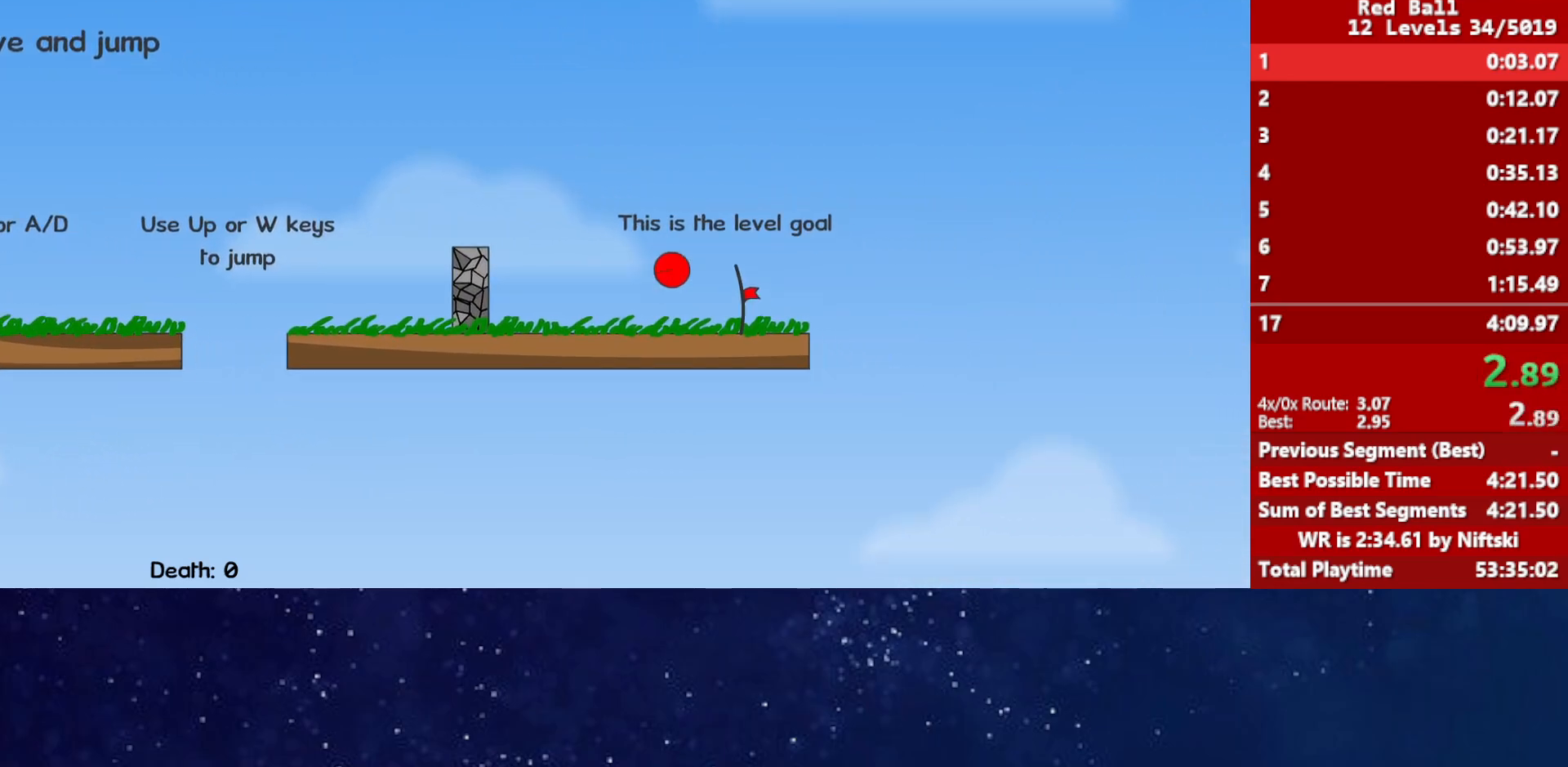
{"keys": ["right"], "events": []}
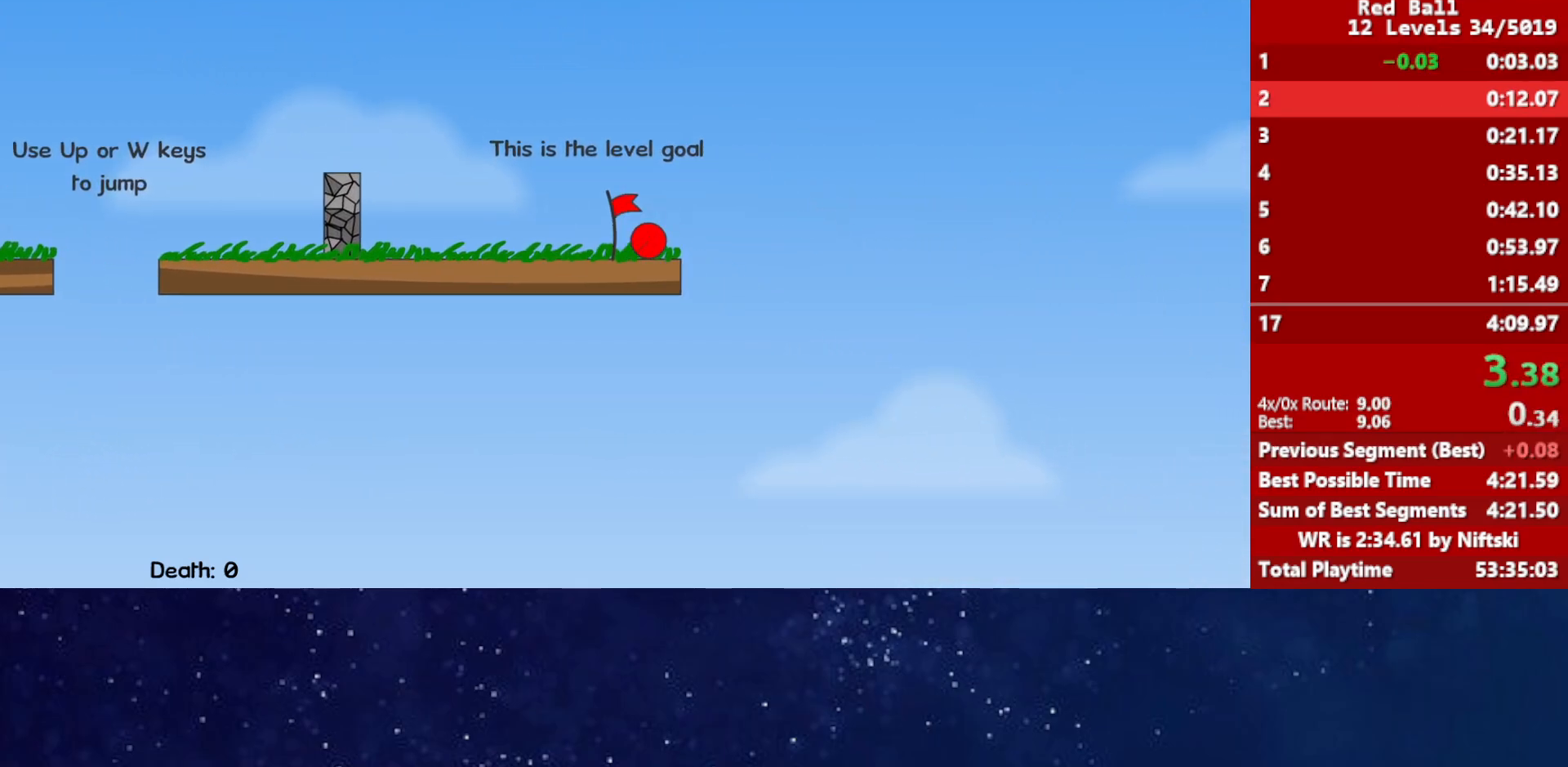
{"keys": ["right"], "events": [[50, "p", "down"], [133, "p", "up"], [183, "p", "down"], [200, "right", "up"], [250, "p", "up"], [300, "right", "down"]]}
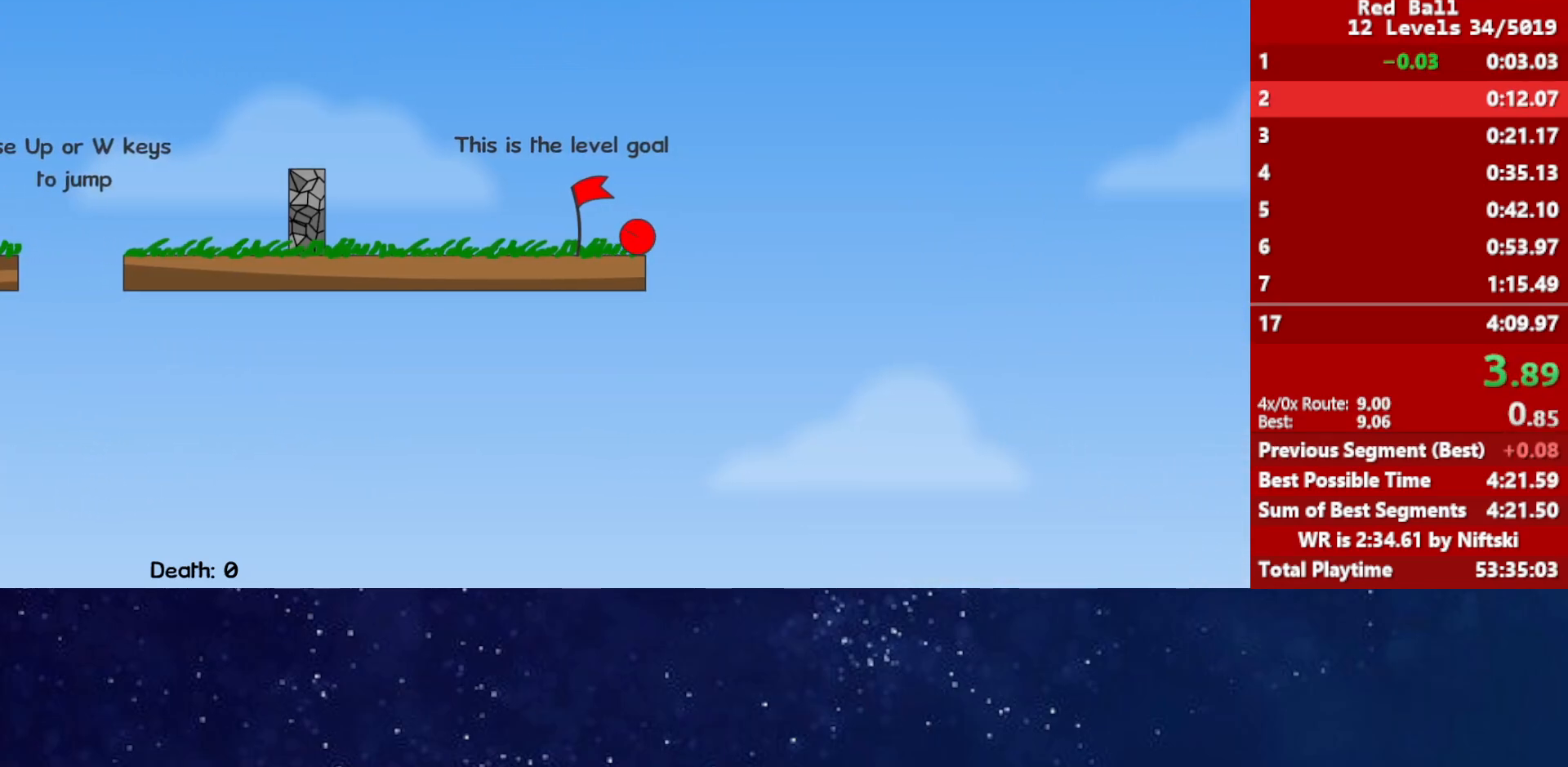
{"keys": ["right"], "events": []}
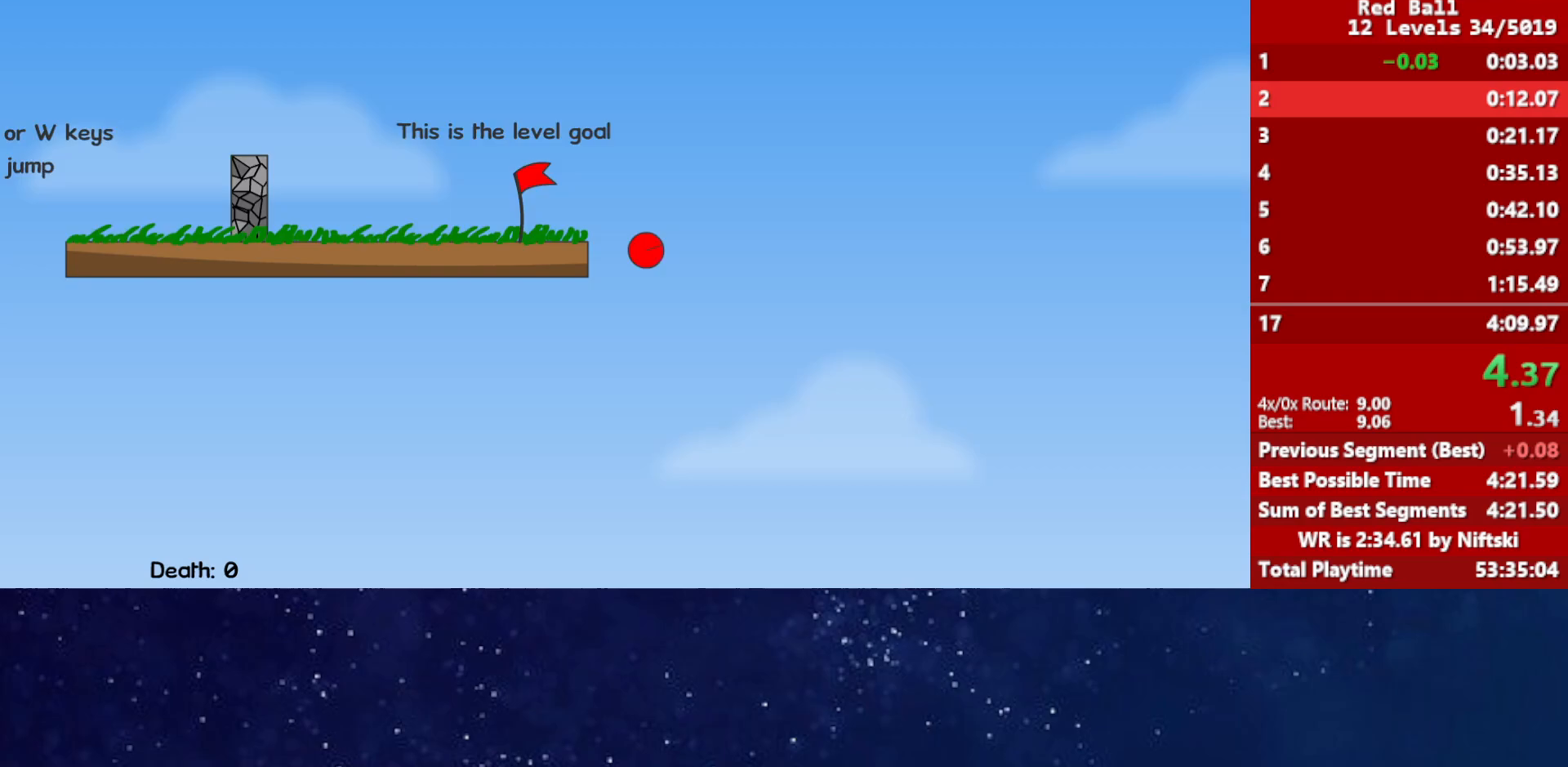
{"keys": ["right"], "events": []}
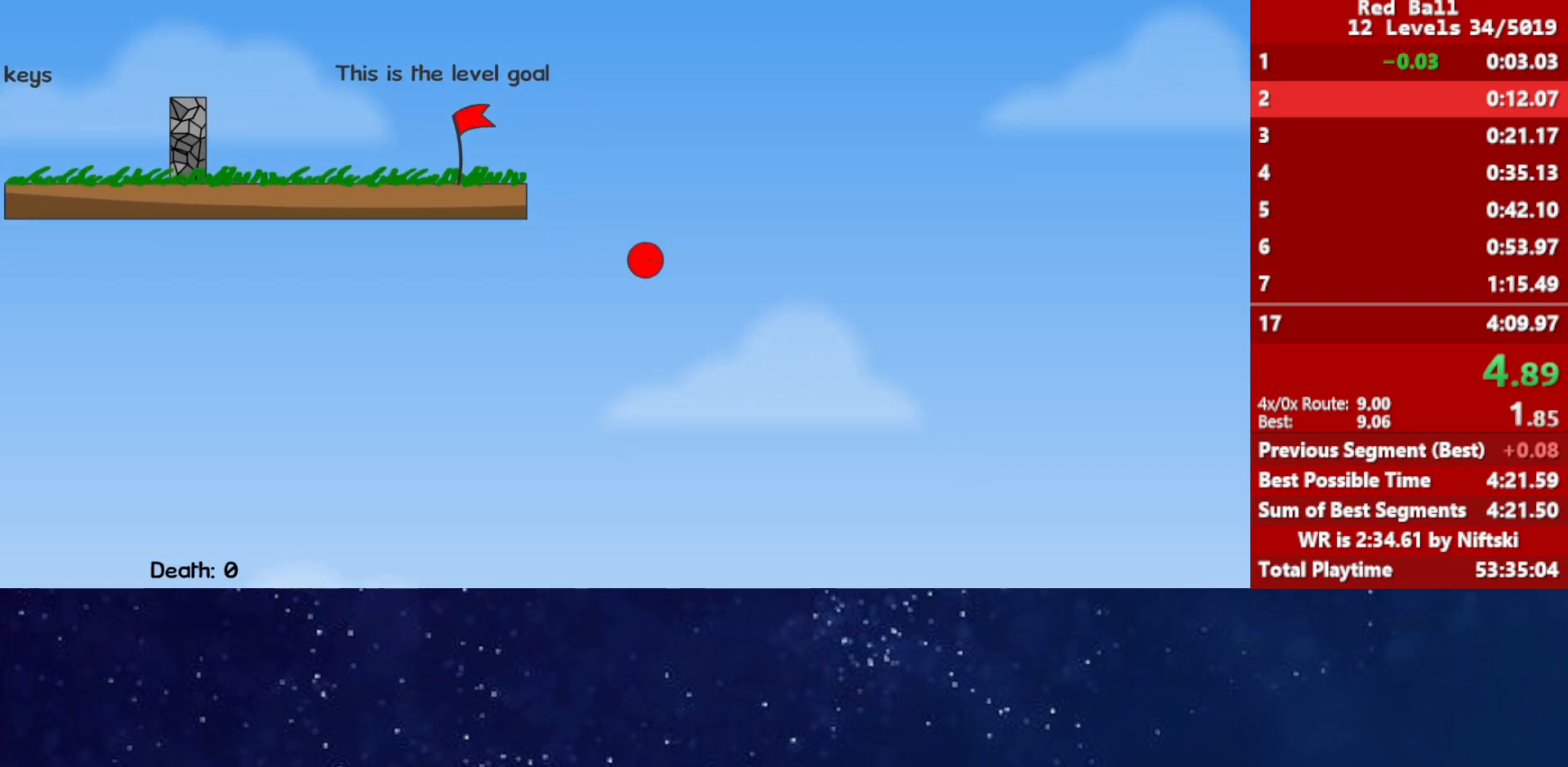
{"keys": ["right"], "events": []}
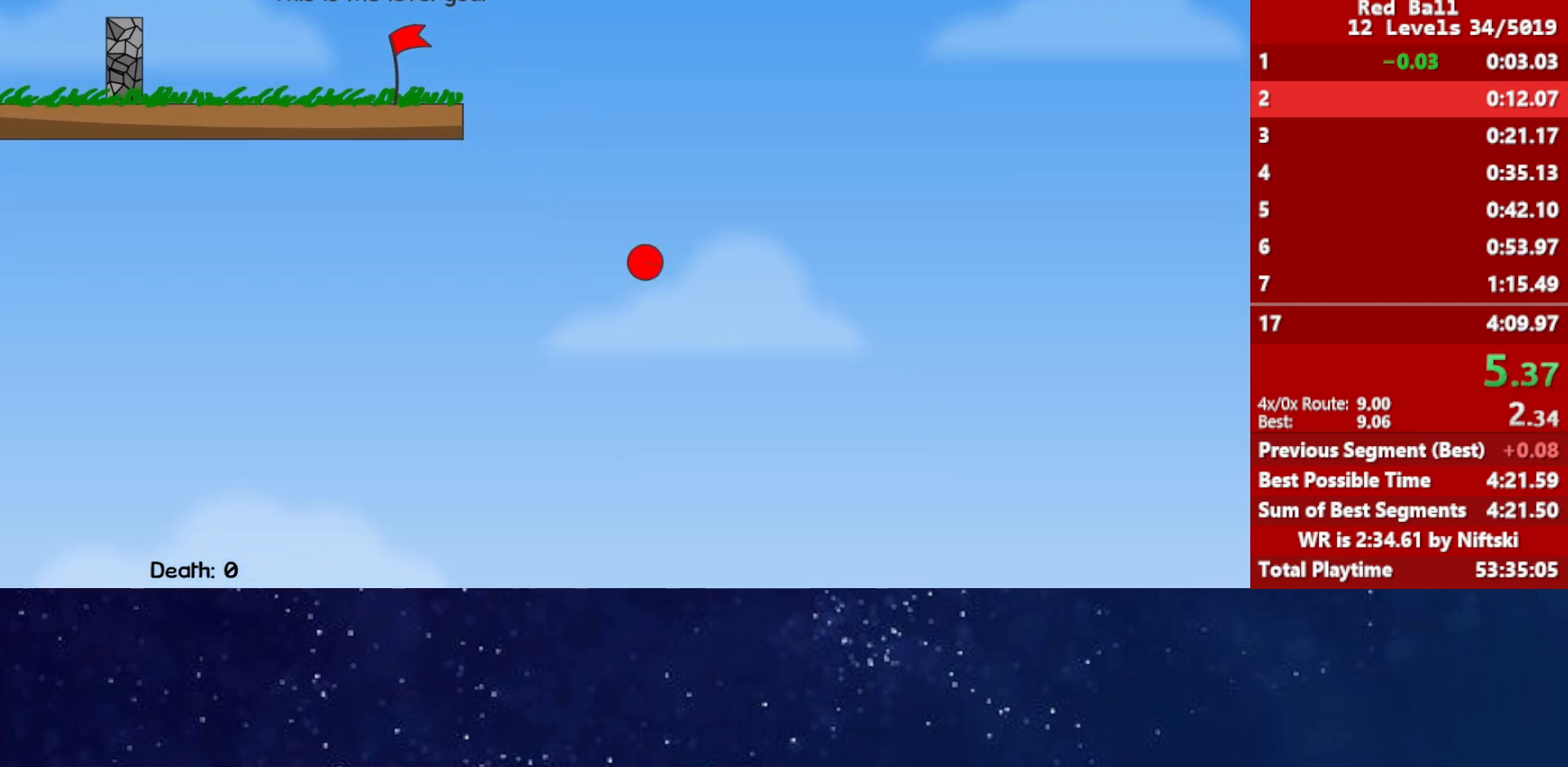
{"keys": ["right"], "events": []}
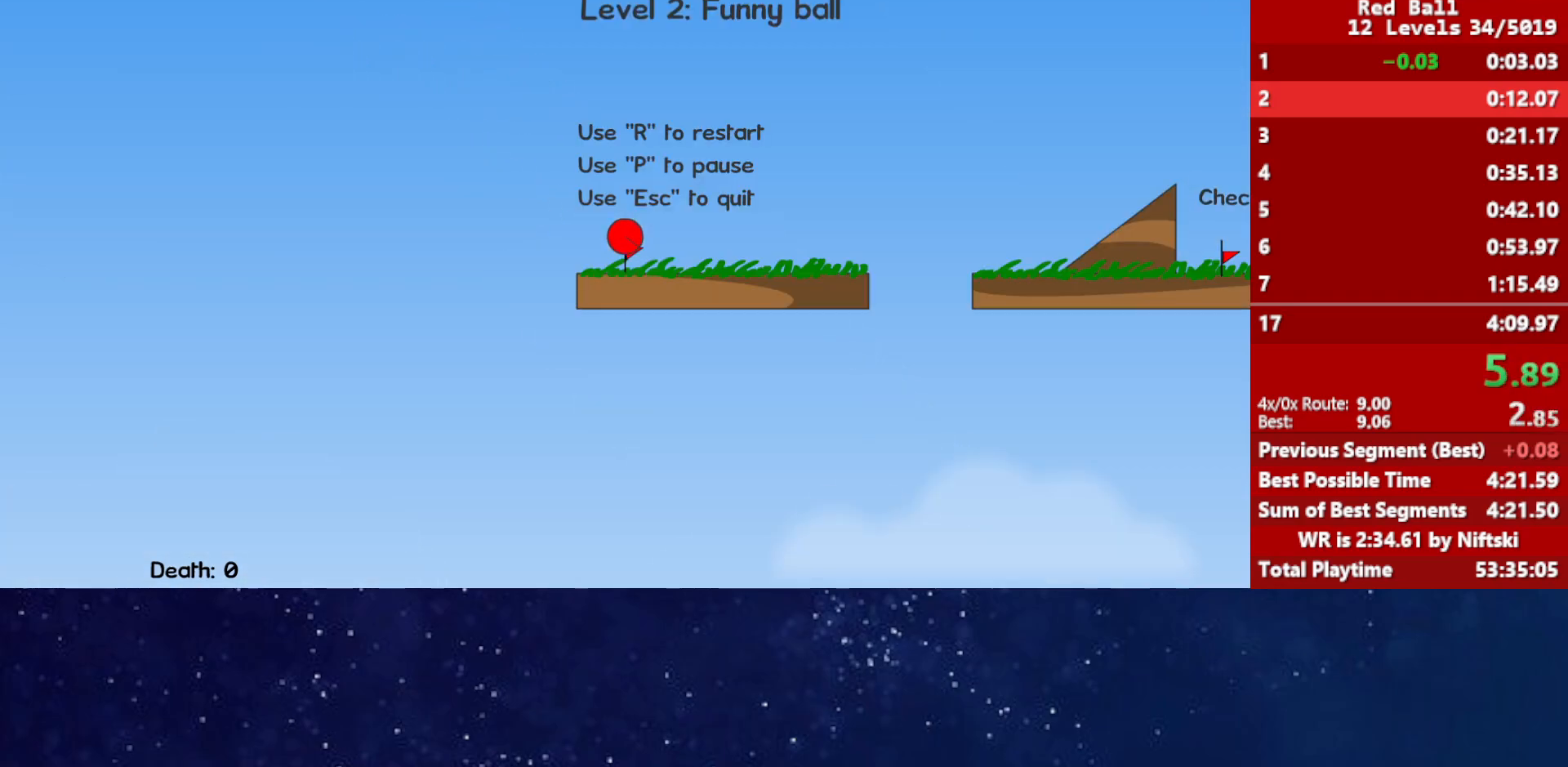
{"keys": ["right"], "events": []}